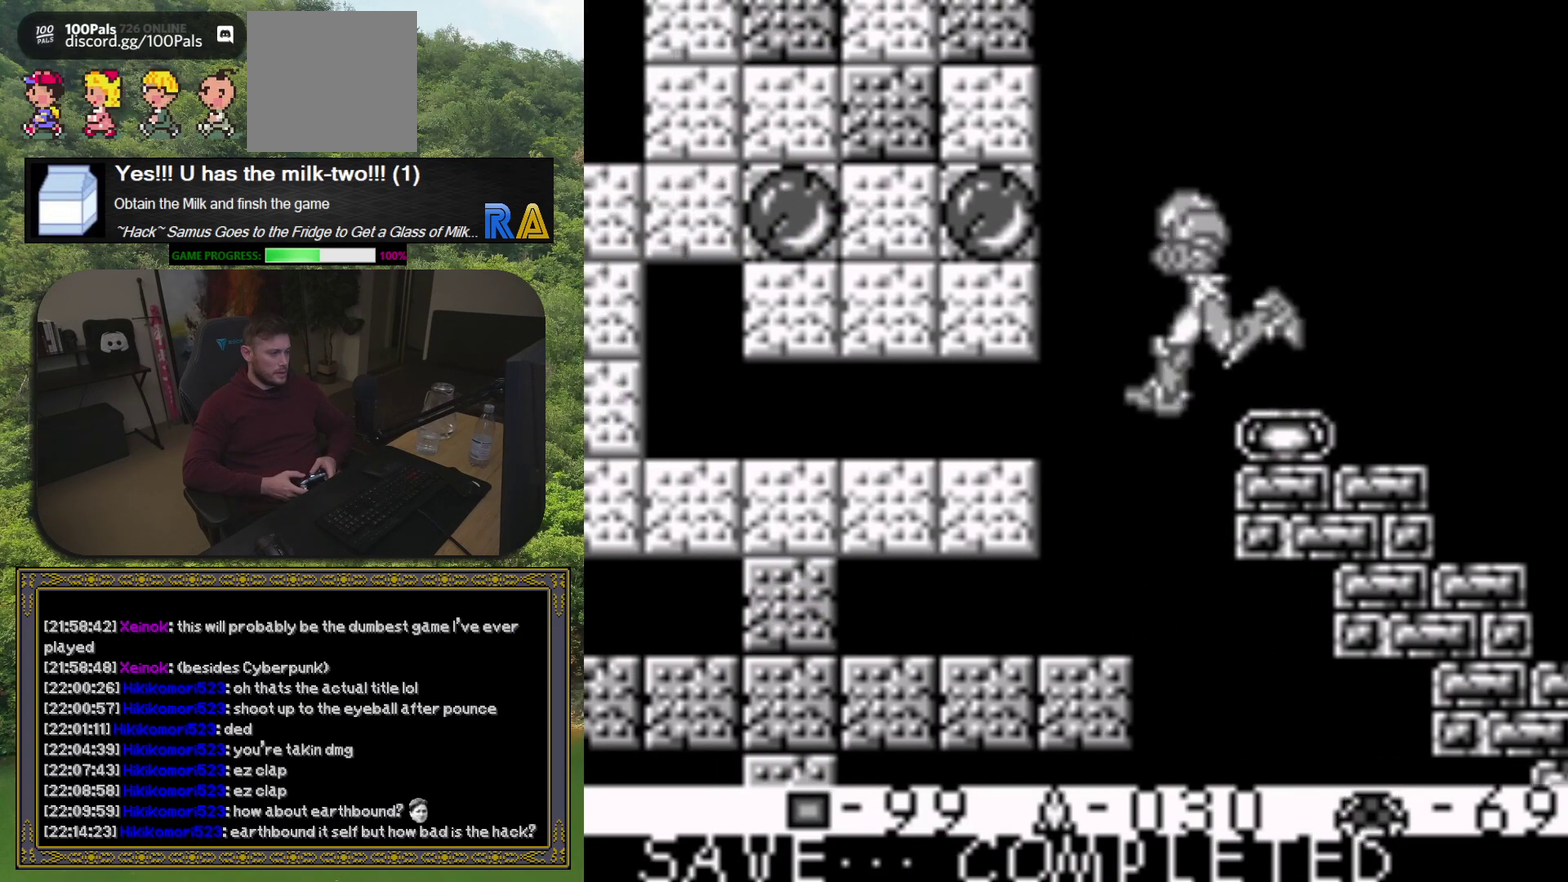
Gameplay with a controller (Xbox layout); each line is a JSON object with the inputs held at the frame after it. "events" lists button and stick changes between this image and that frame as [ms after this image, input, new state], when the widget could be followed in between. Not read: L3 R3 left_stick right_stick.
{"buttons": [], "events": [[433, "DPAD_LEFT", "up"]]}
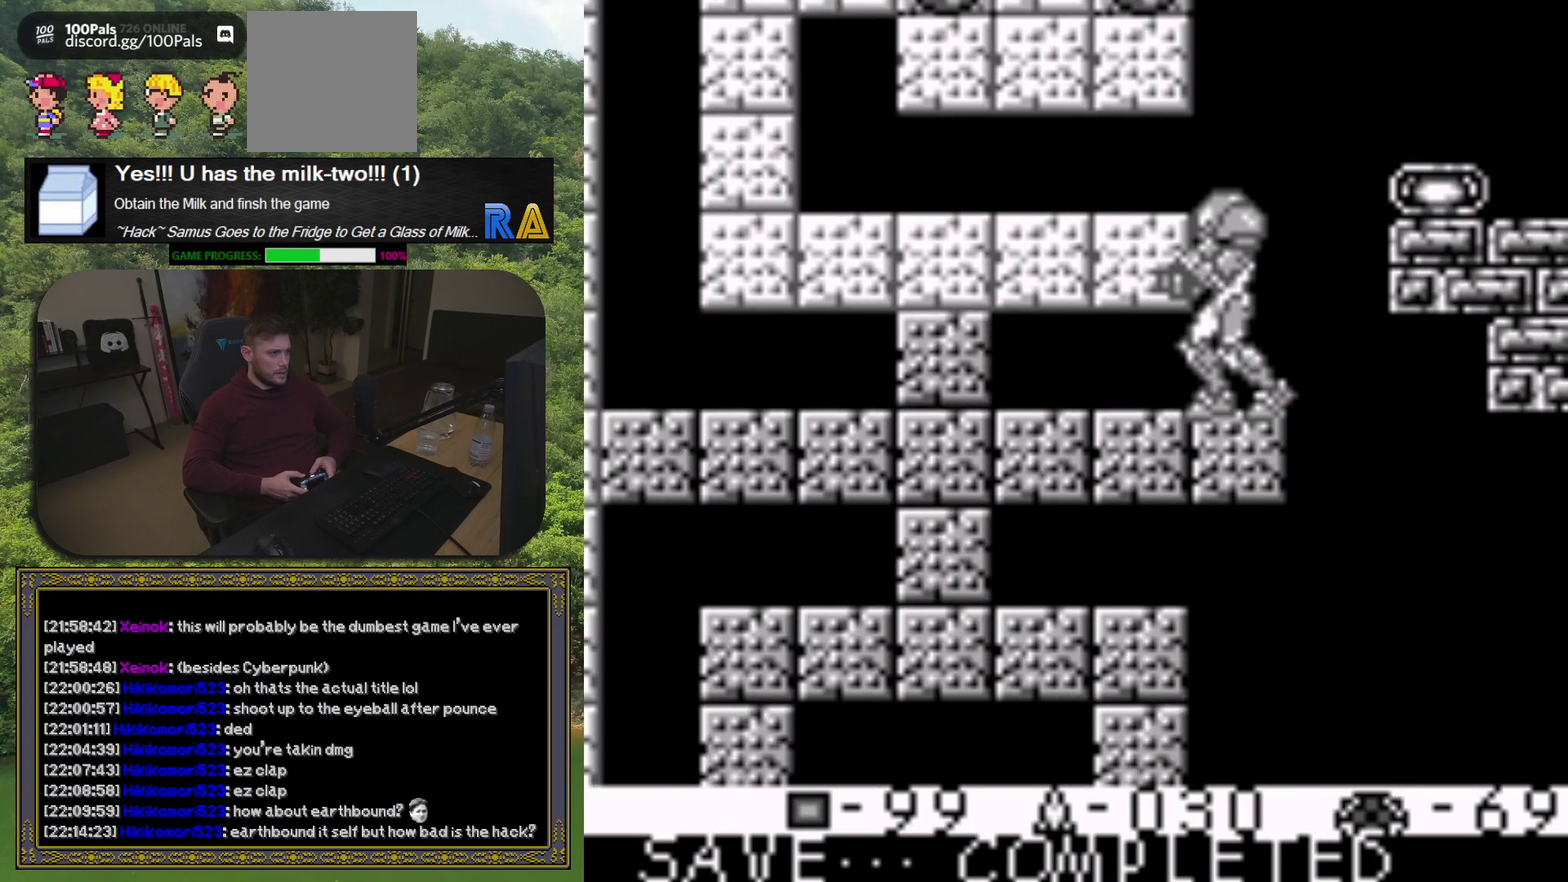
{"buttons": [], "events": []}
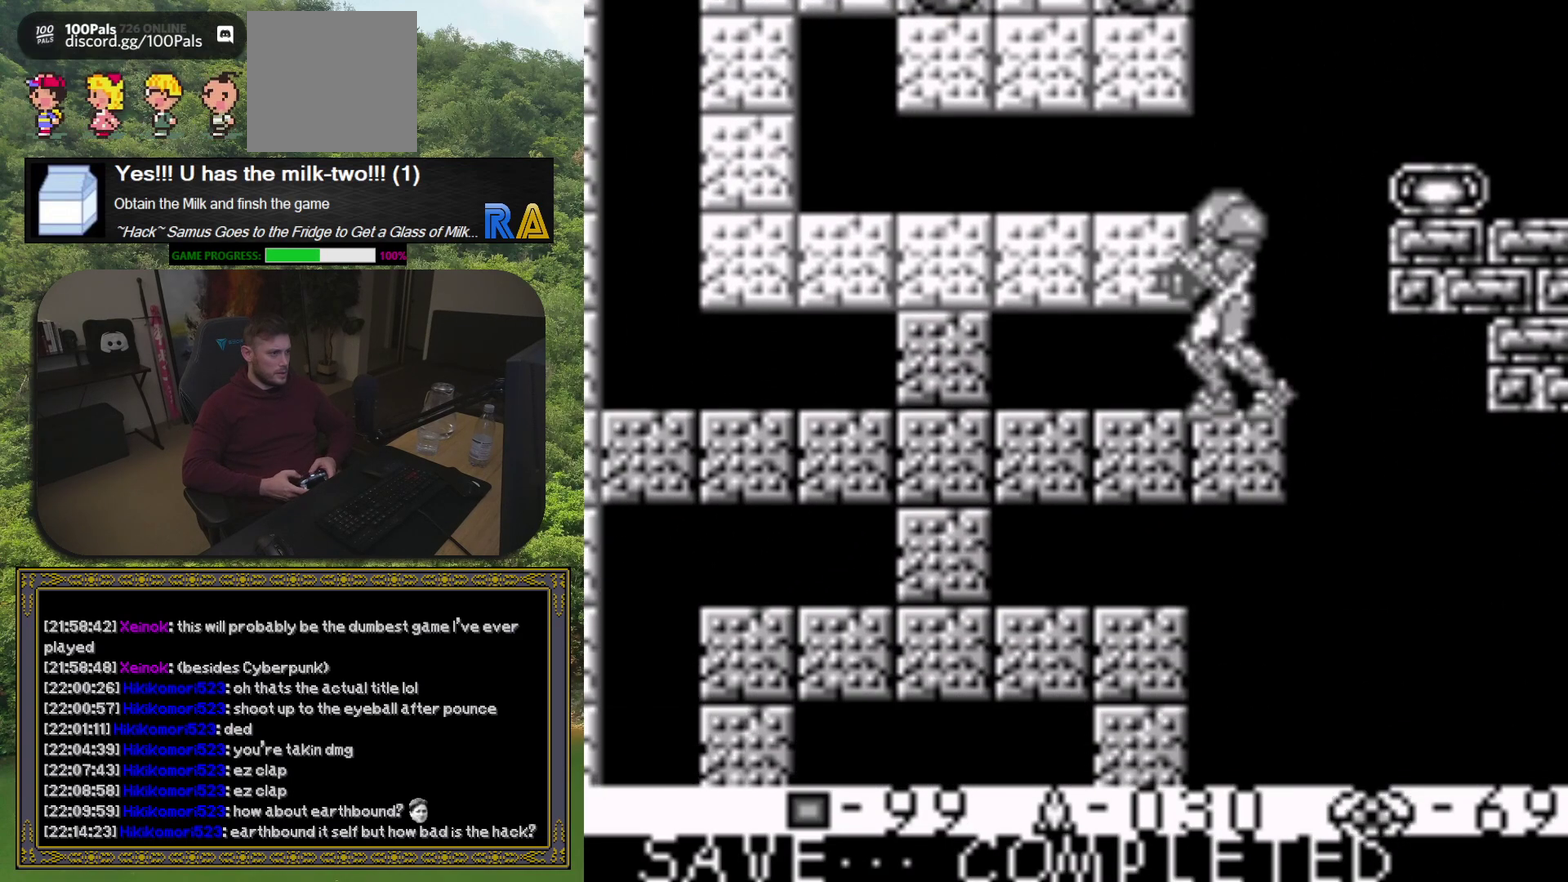
{"buttons": ["A"], "events": [[150, "A", "down"]]}
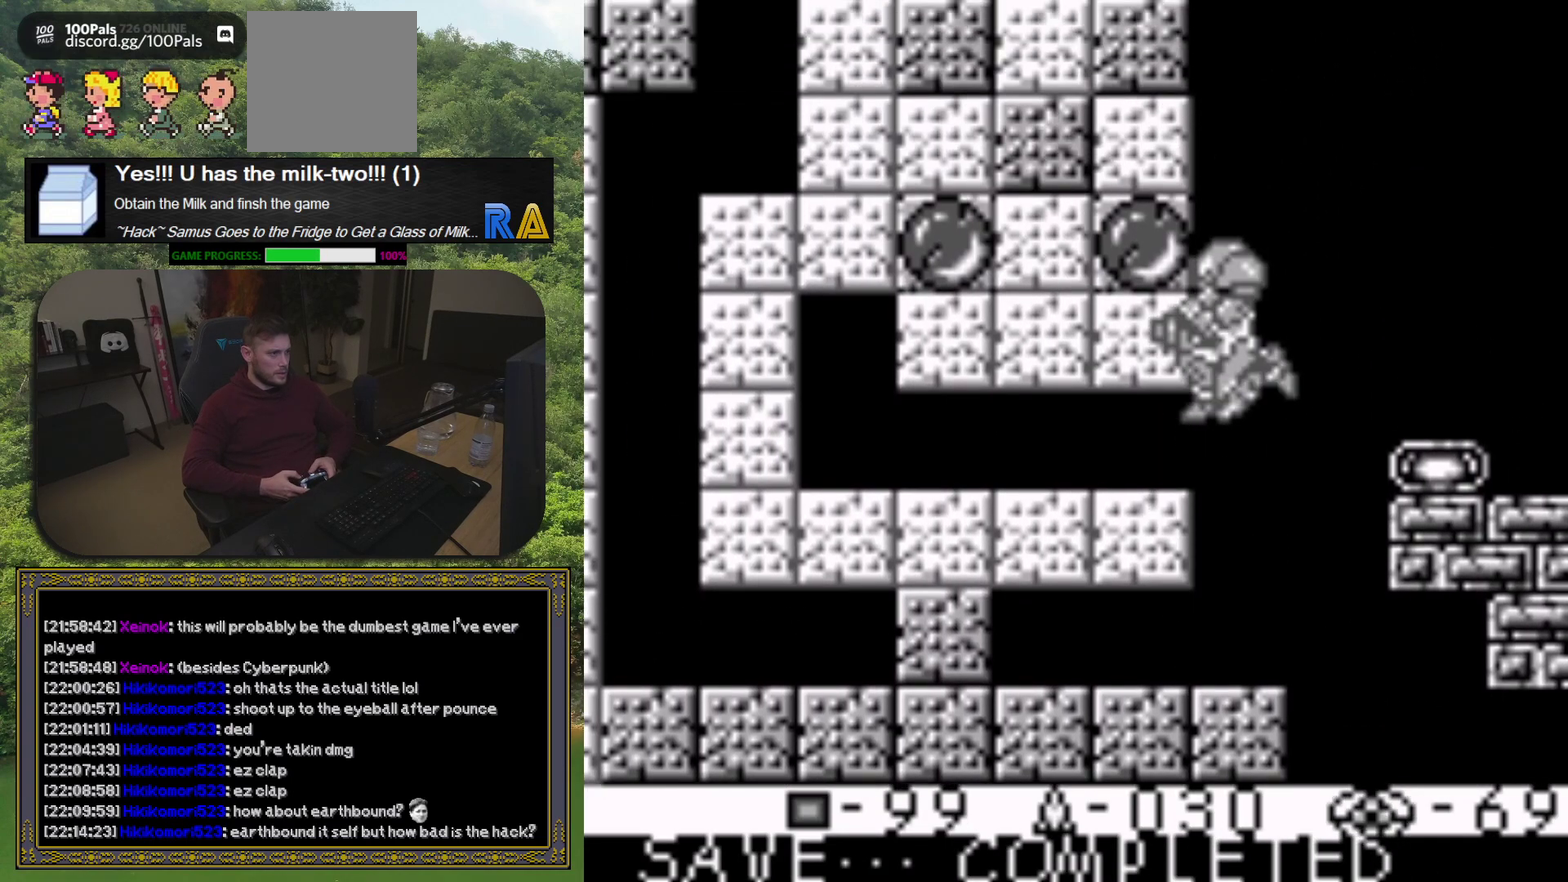
{"buttons": ["A", "DPAD_RIGHT"], "events": [[17, "DPAD_RIGHT", "down"]]}
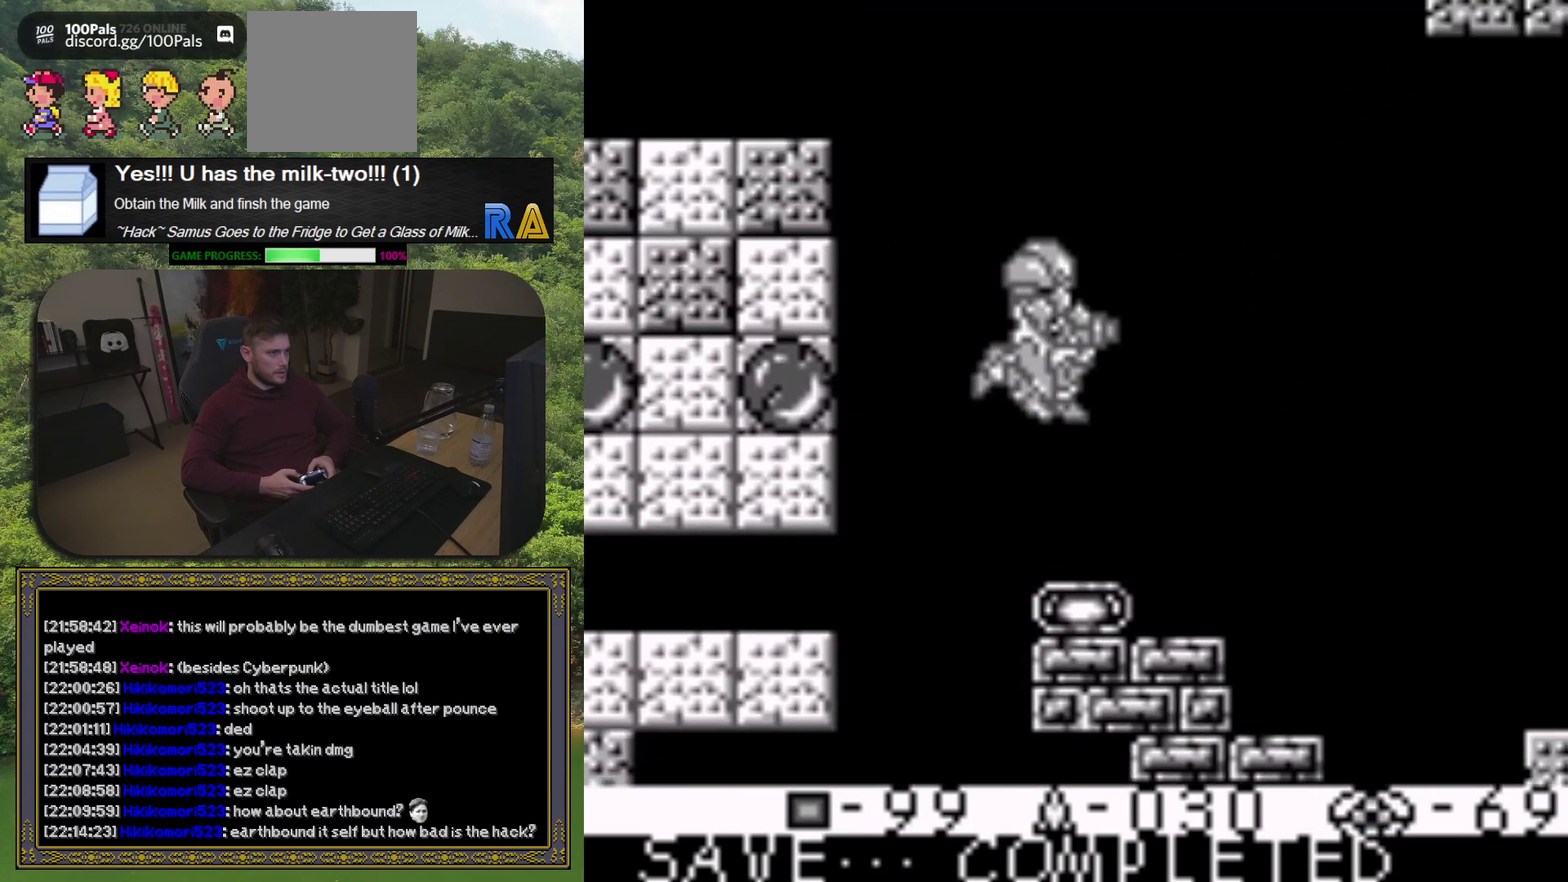
{"buttons": [], "events": [[167, "A", "up"], [217, "DPAD_RIGHT", "up"], [283, "DPAD_LEFT", "down"], [450, "DPAD_LEFT", "up"]]}
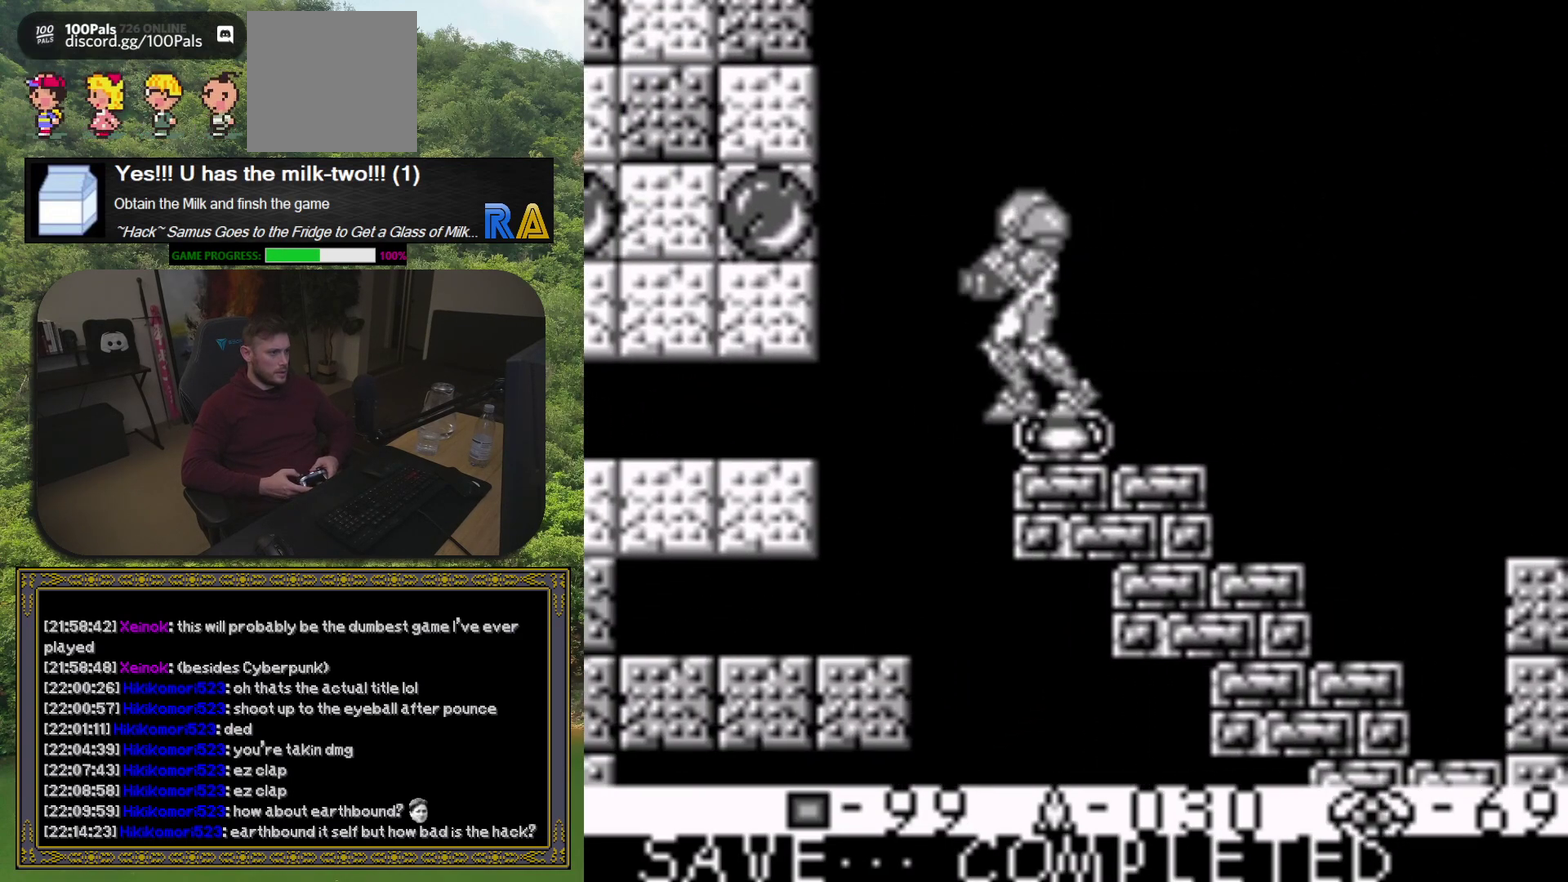
{"buttons": [], "events": [[17, "A", "down"], [133, "A", "up"], [217, "X", "down"], [283, "X", "up"], [383, "X", "down"], [450, "X", "up"]]}
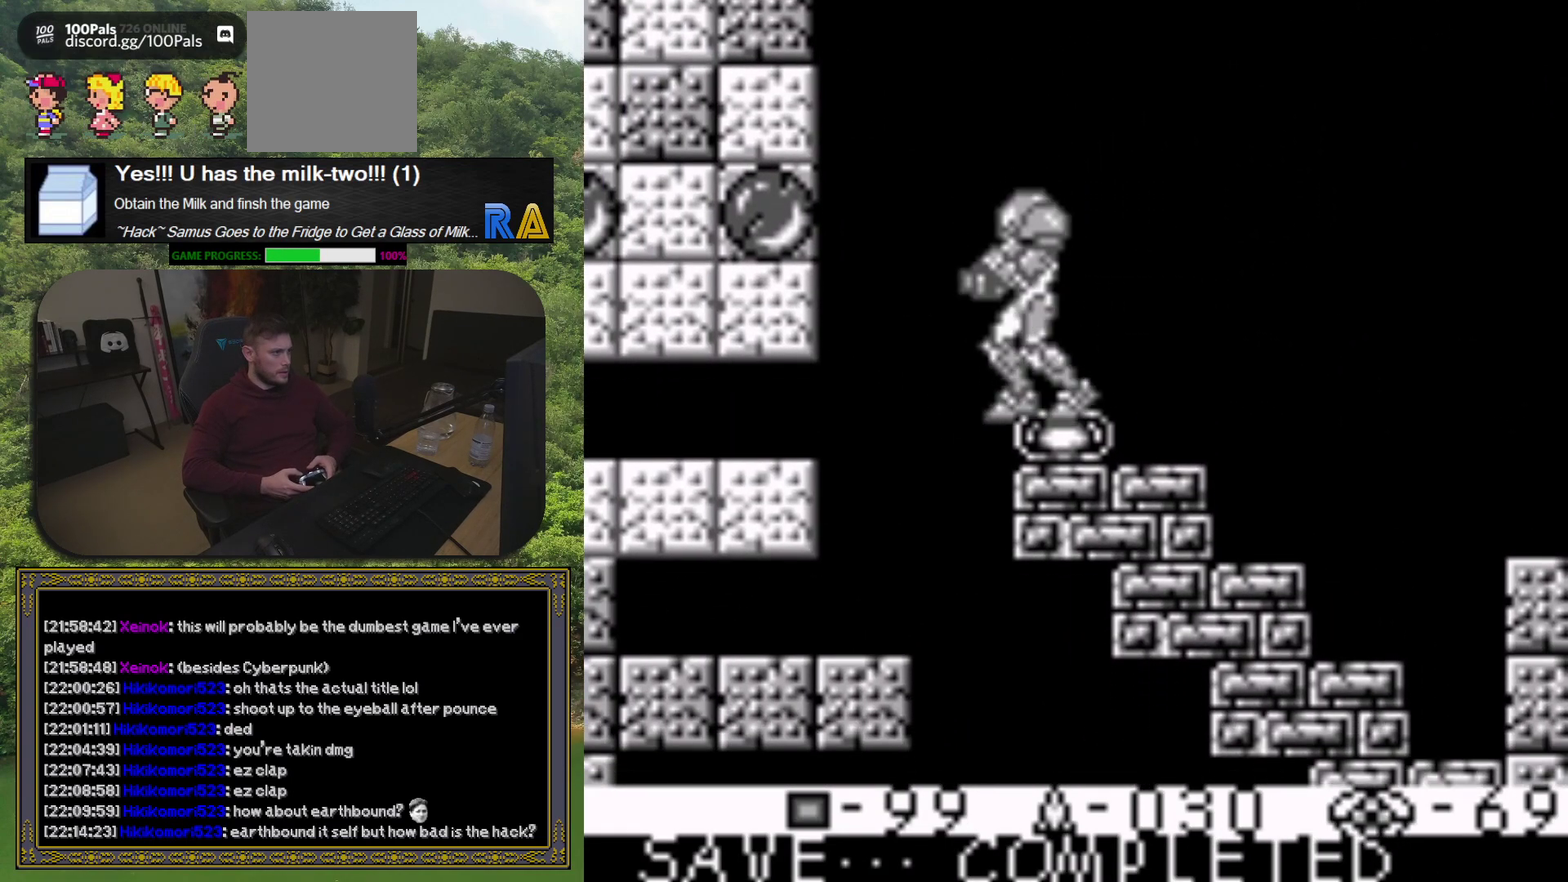
{"buttons": [], "events": [[150, "A", "down"], [283, "A", "up"], [333, "X", "down"], [433, "X", "up"]]}
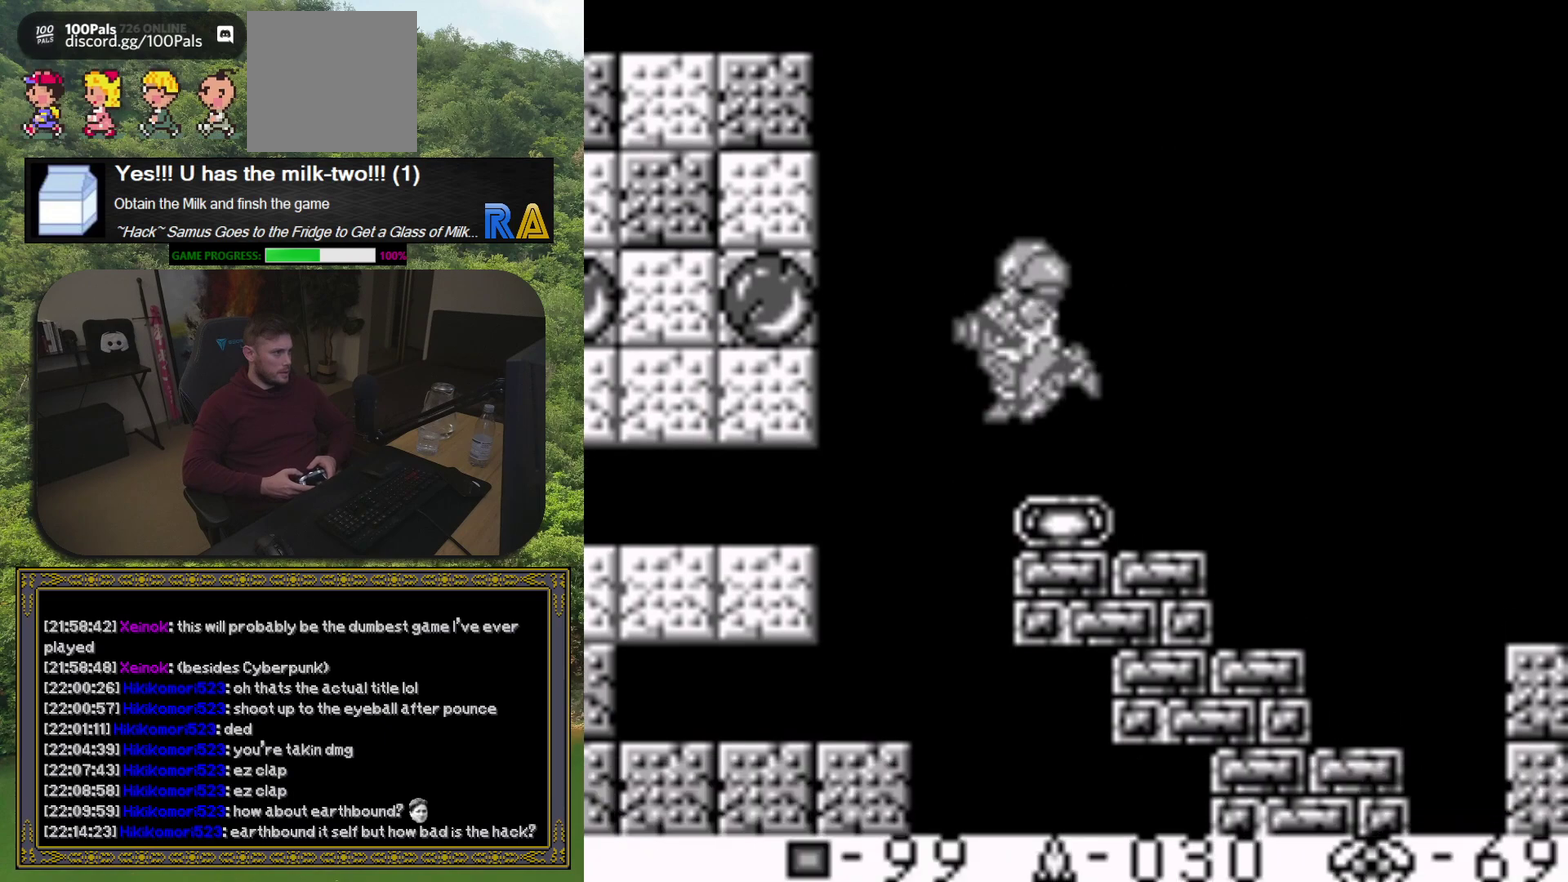
{"buttons": [], "events": [[17, "X", "down"], [100, "X", "up"], [183, "X", "down"], [267, "X", "up"], [350, "X", "down"], [433, "X", "up"]]}
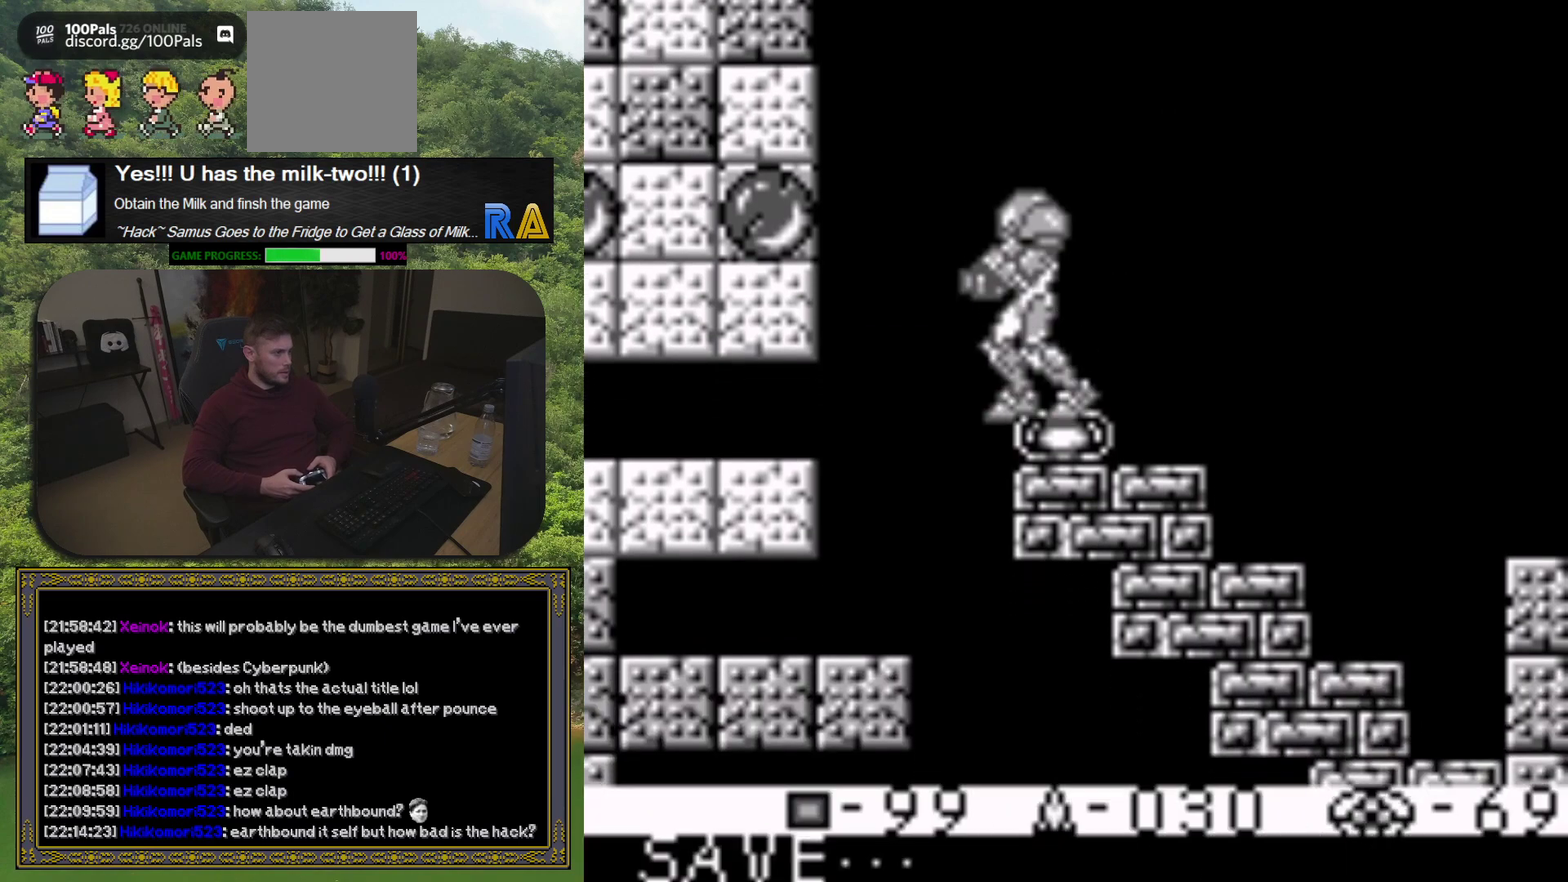
{"buttons": [], "events": [[17, "X", "down"], [117, "X", "up"], [167, "X", "down"], [267, "X", "up"], [350, "X", "down"], [450, "X", "up"]]}
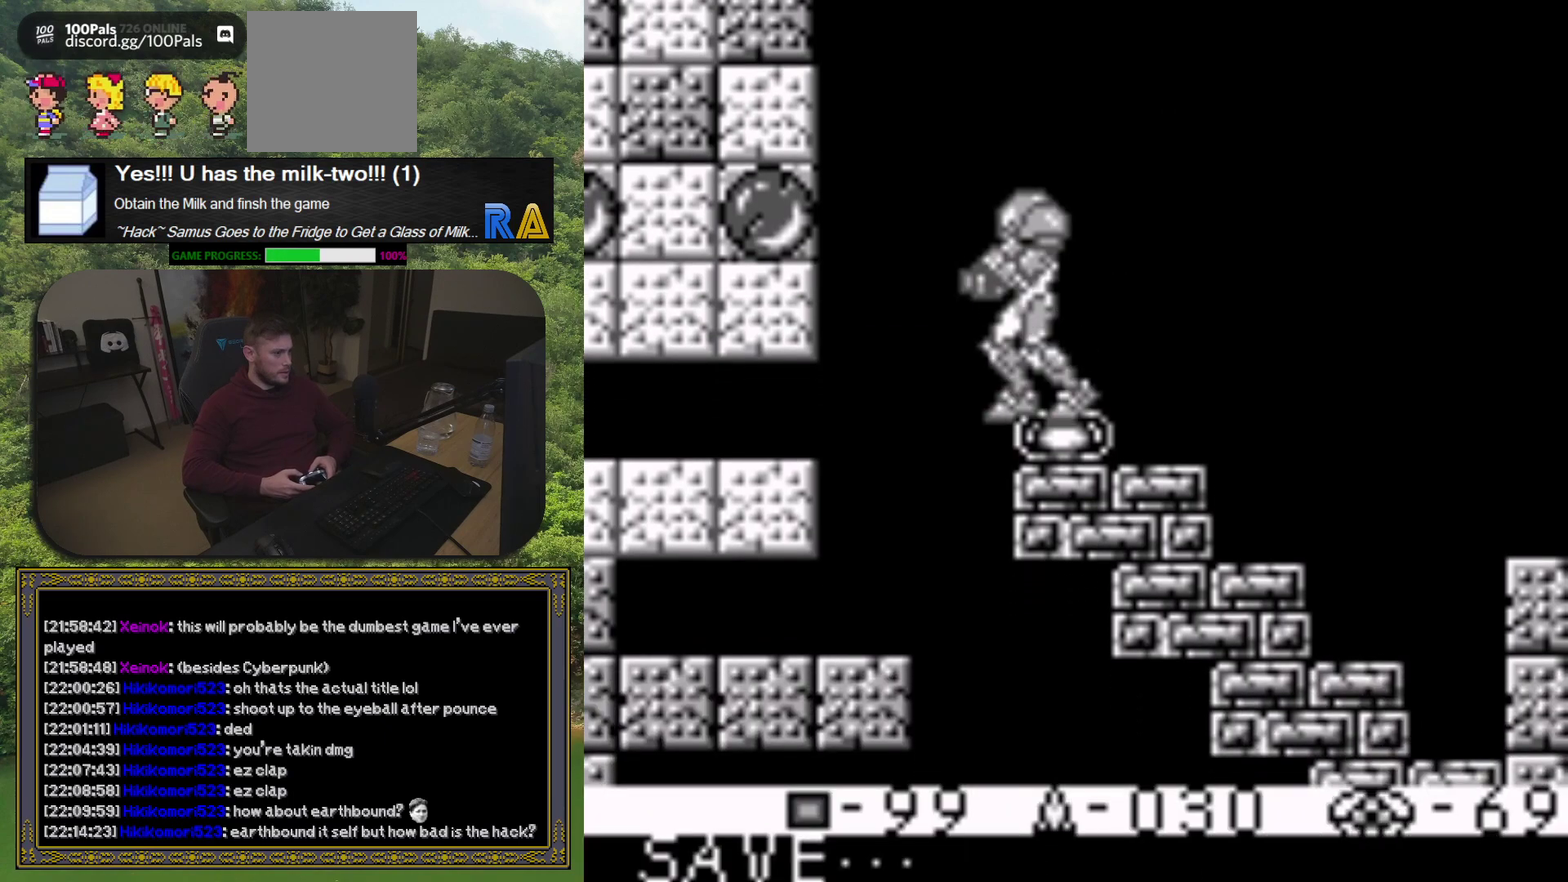
{"buttons": ["X", "DPAD_LEFT"], "events": [[83, "X", "down"], [150, "X", "up"], [183, "DPAD_LEFT", "down"], [283, "X", "down"], [350, "X", "up"], [467, "X", "down"]]}
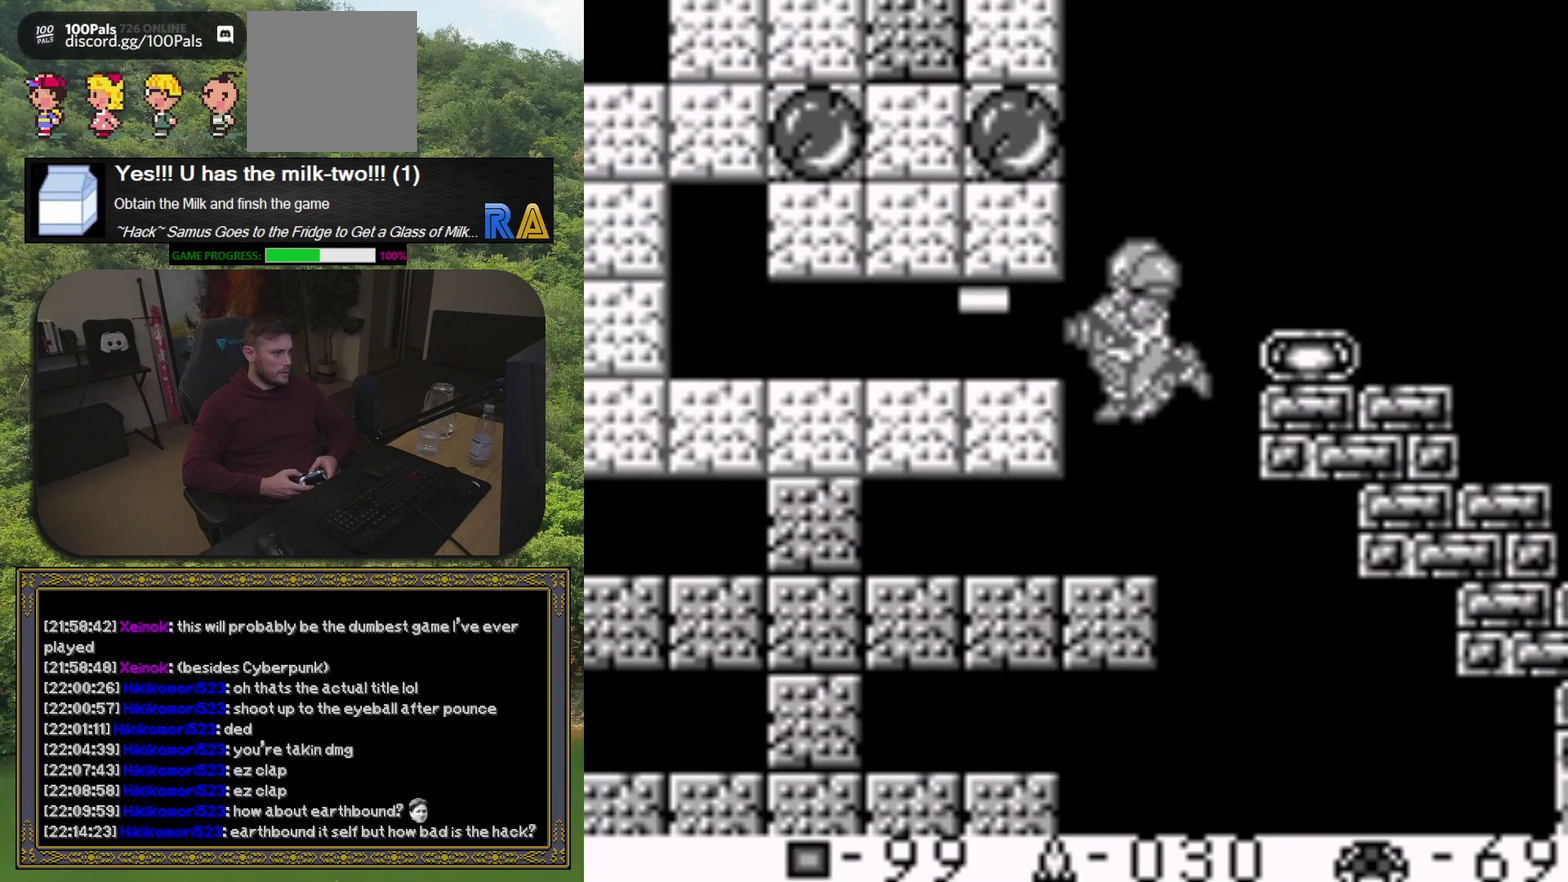
{"buttons": [], "events": [[50, "X", "up"], [100, "DPAD_LEFT", "up"], [150, "X", "down"], [217, "X", "up"], [317, "X", "down"], [417, "X", "up"]]}
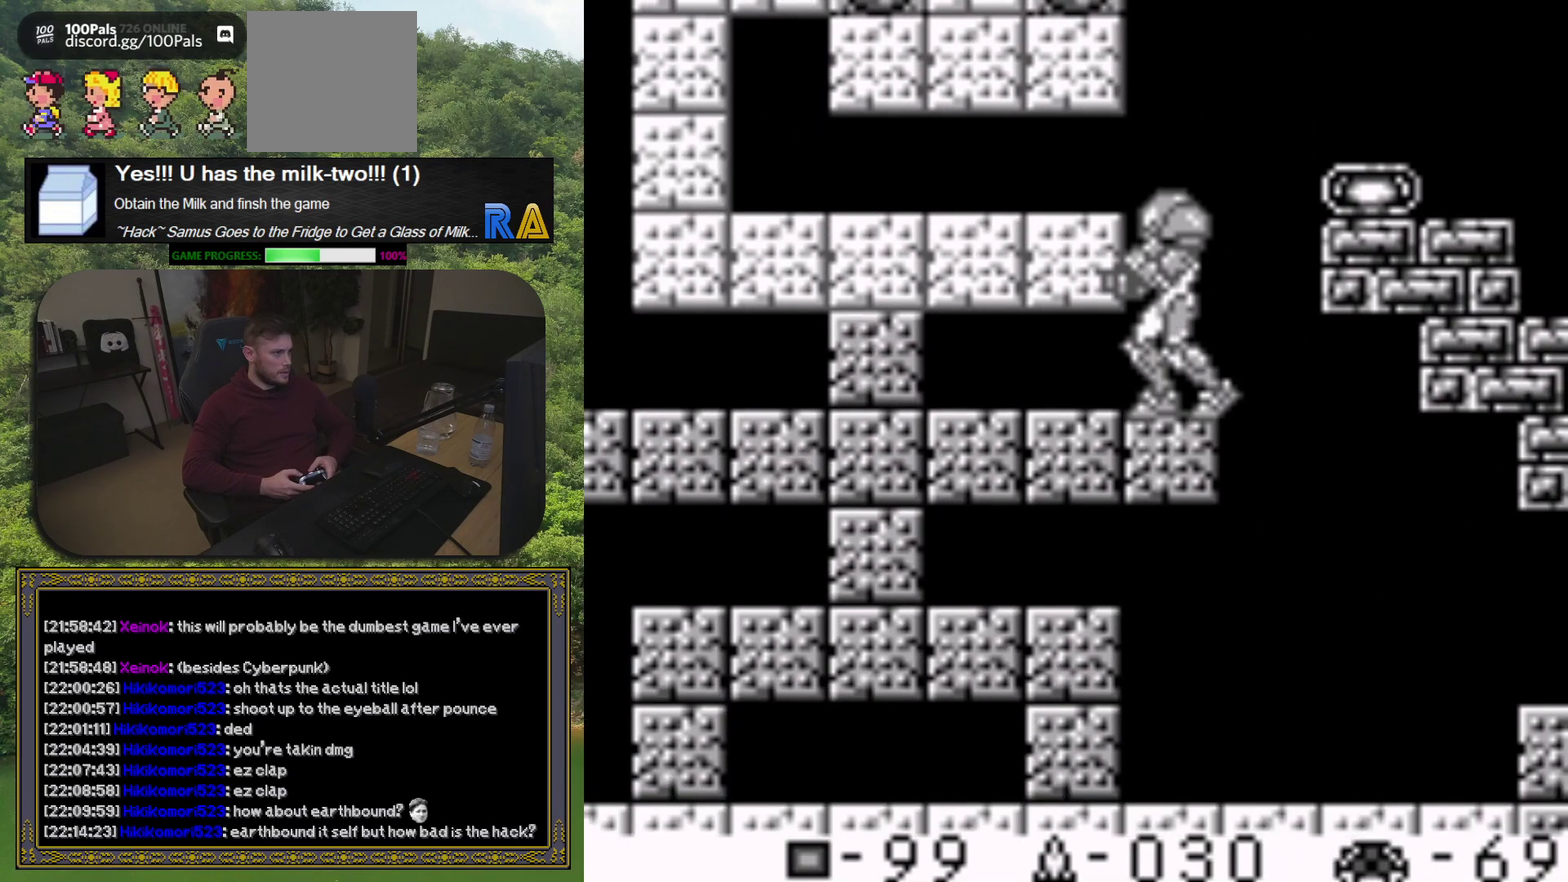
{"buttons": ["DPAD_RIGHT"], "events": [[33, "X", "down"], [133, "X", "up"], [283, "DPAD_RIGHT", "down"]]}
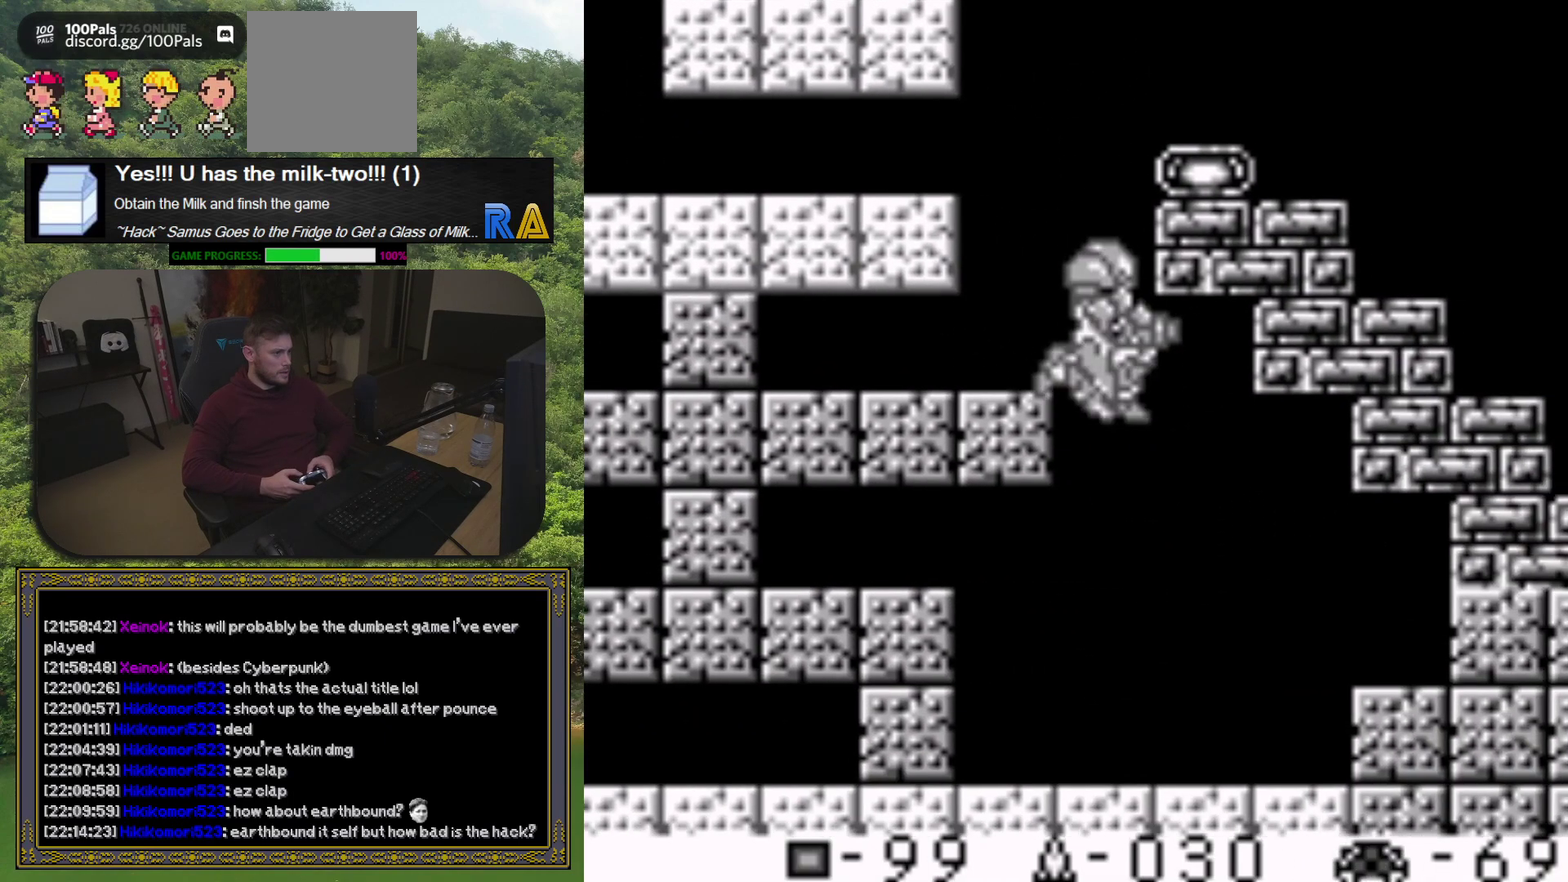
{"buttons": ["X"], "events": [[33, "DPAD_RIGHT", "up"], [100, "DPAD_LEFT", "down"], [200, "X", "down"], [233, "DPAD_LEFT", "up"], [300, "X", "up"], [417, "X", "down"]]}
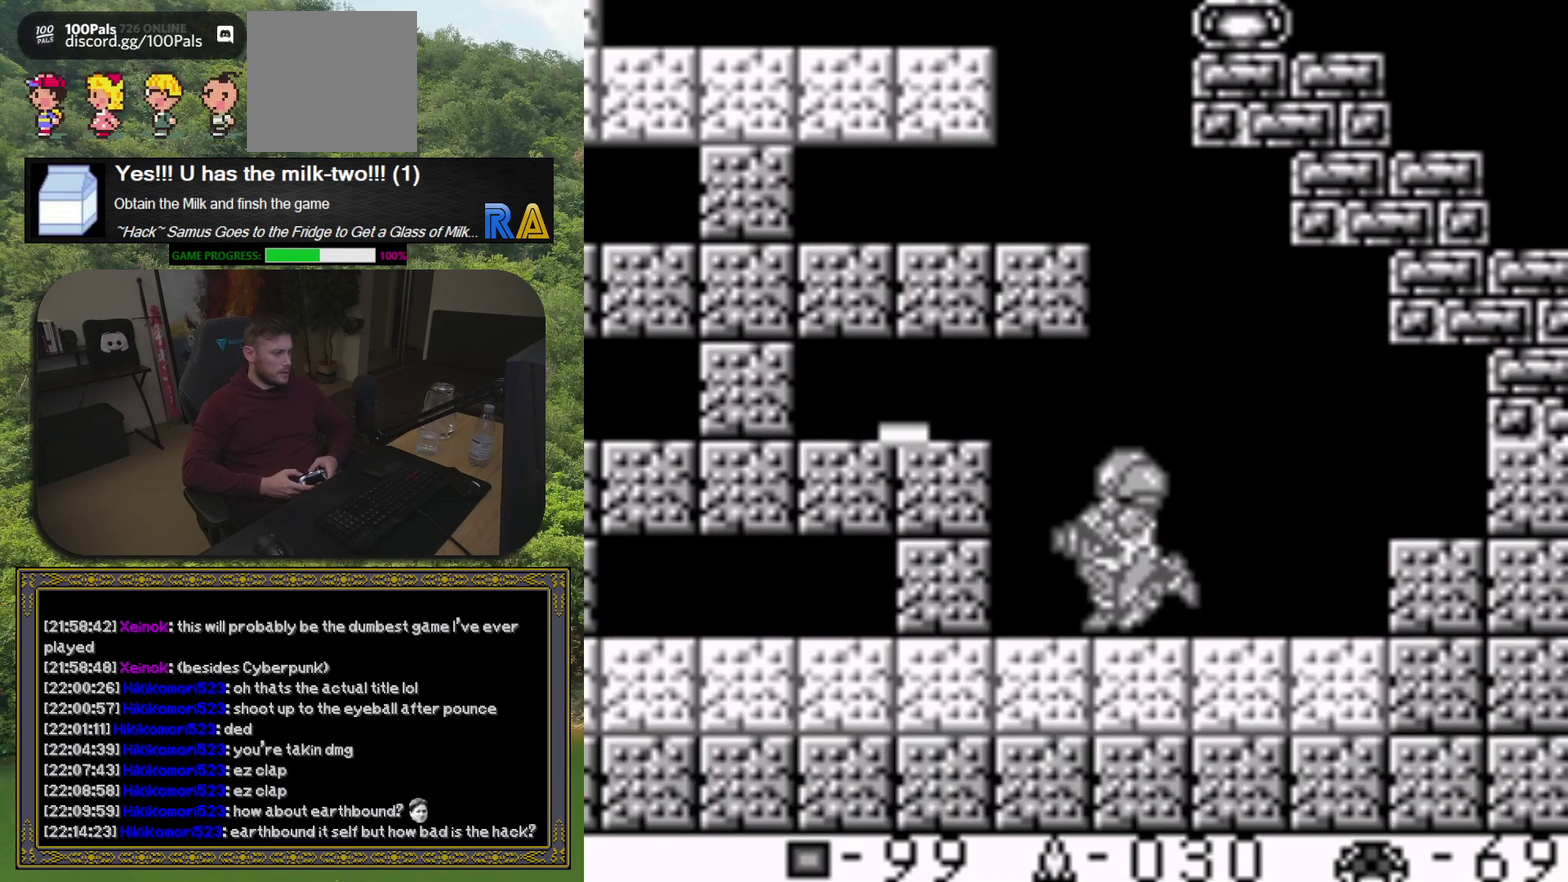
{"buttons": ["X", "DPAD_LEFT"], "events": [[17, "X", "up"], [100, "X", "down"], [133, "DPAD_LEFT", "down"], [217, "X", "up"], [317, "X", "down"], [417, "X", "up"], [500, "X", "down"]]}
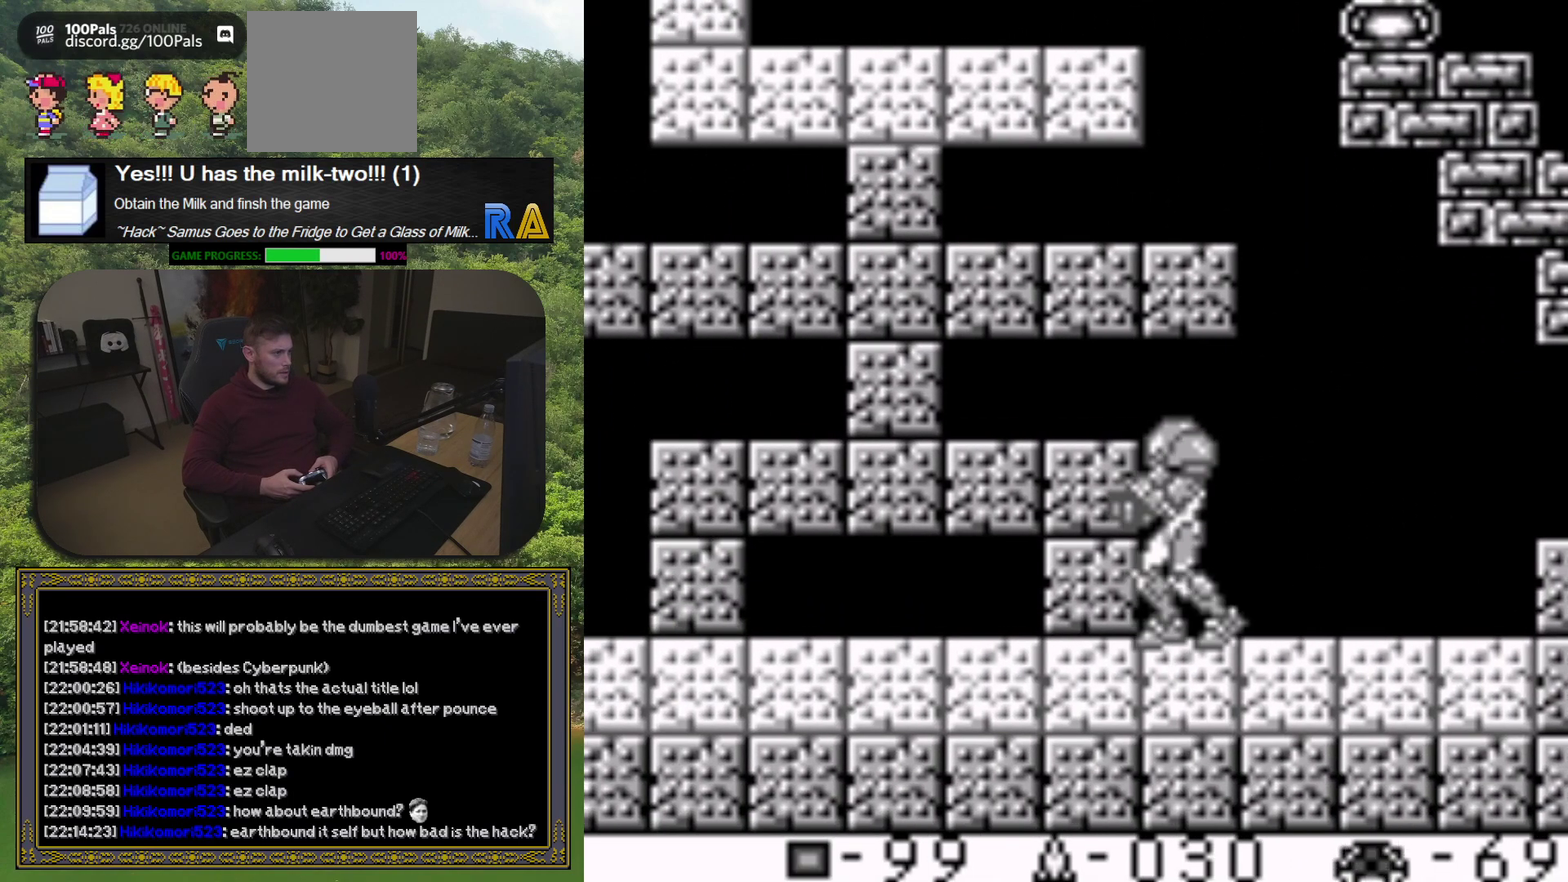
{"buttons": ["DPAD_RIGHT"], "events": [[67, "DPAD_LEFT", "up"], [100, "X", "up"], [167, "DPAD_LEFT", "down"], [200, "X", "down"], [300, "X", "up"], [317, "DPAD_LEFT", "up"], [467, "DPAD_RIGHT", "down"]]}
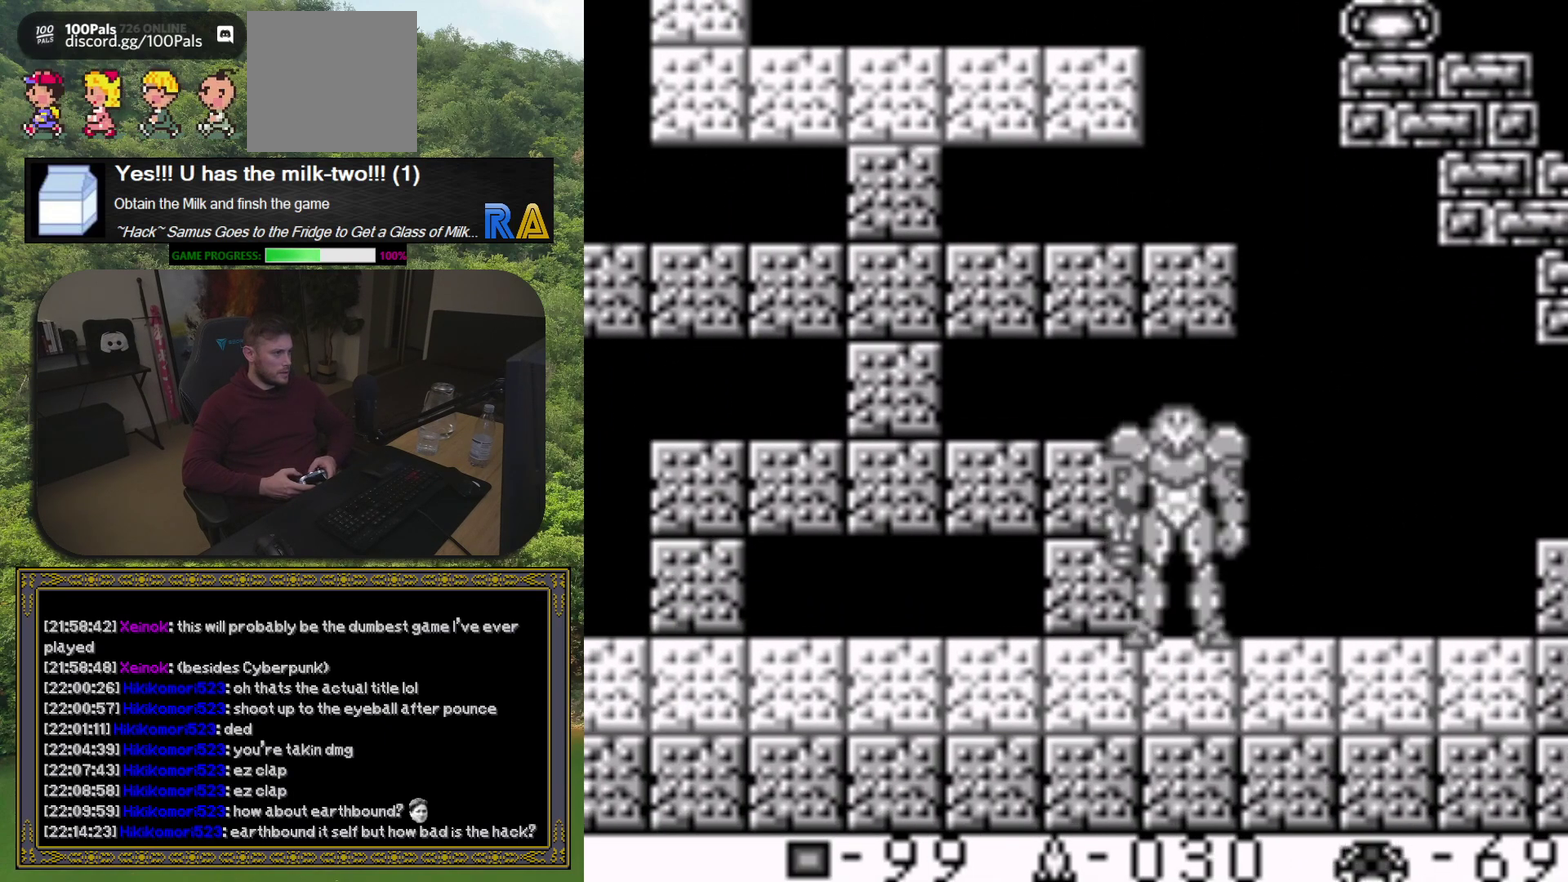
{"buttons": ["A", "DPAD_LEFT"], "events": [[250, "A", "down"], [333, "DPAD_RIGHT", "up"], [383, "DPAD_LEFT", "down"]]}
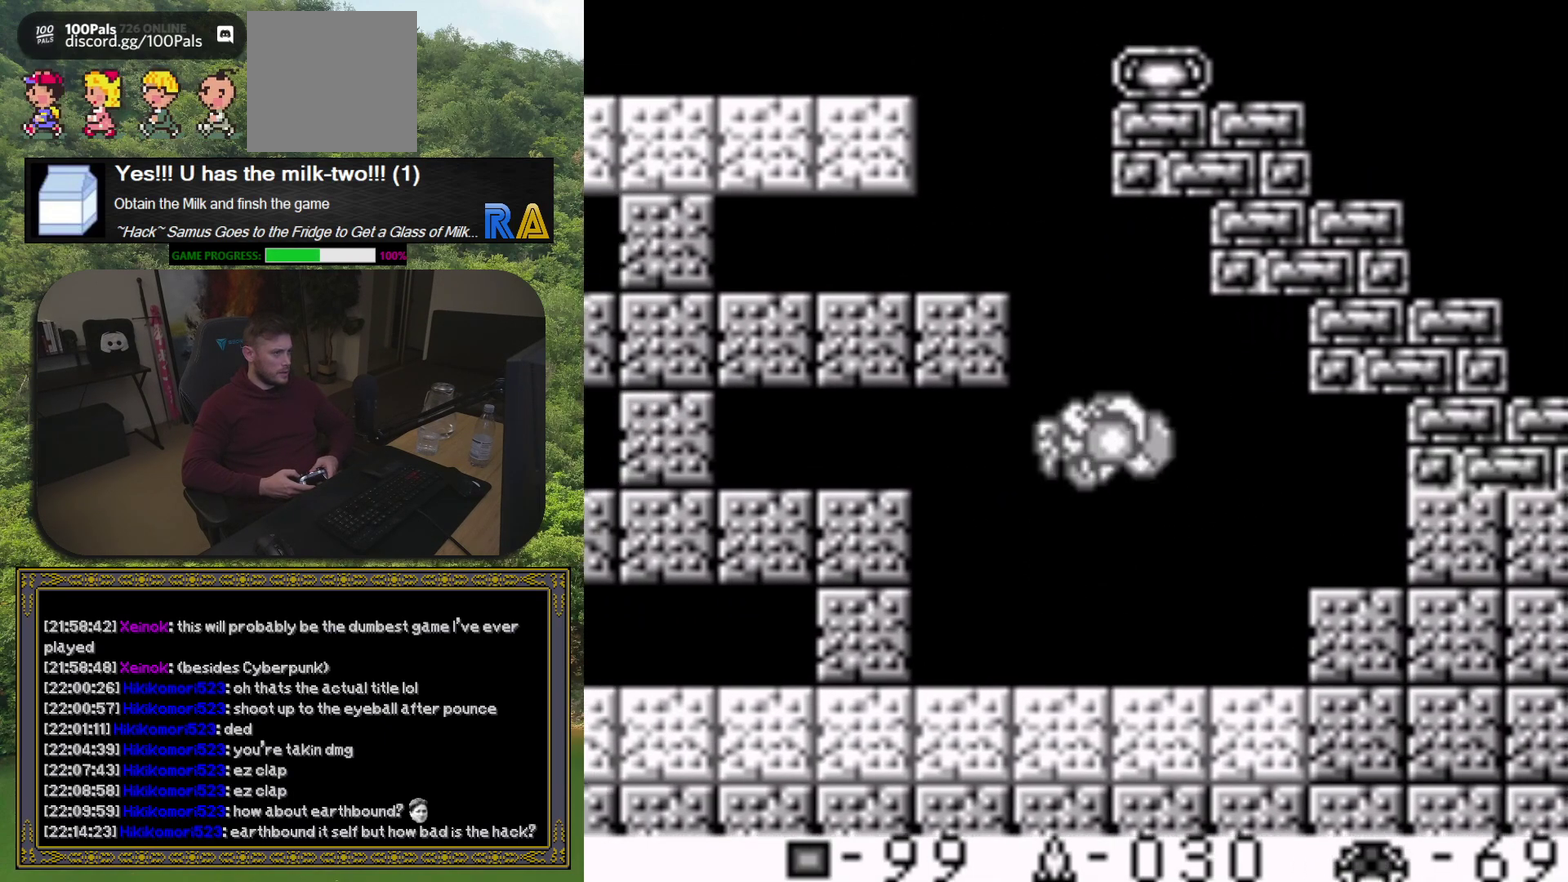
{"buttons": ["DPAD_LEFT"], "events": [[500, "A", "up"]]}
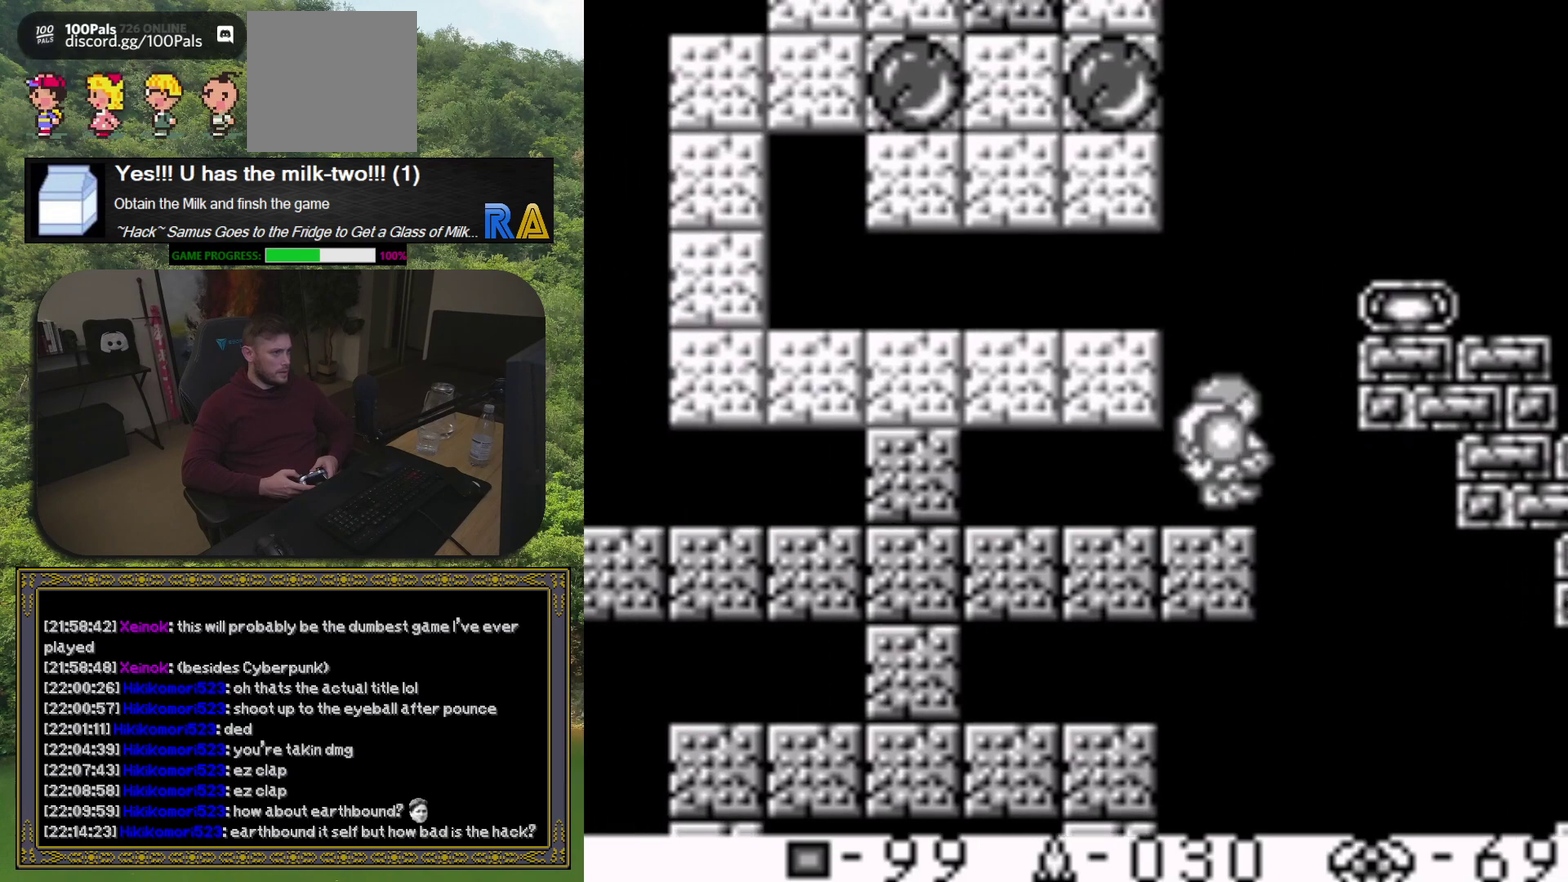
{"buttons": ["A"], "events": [[67, "DPAD_LEFT", "up"], [317, "A", "down"]]}
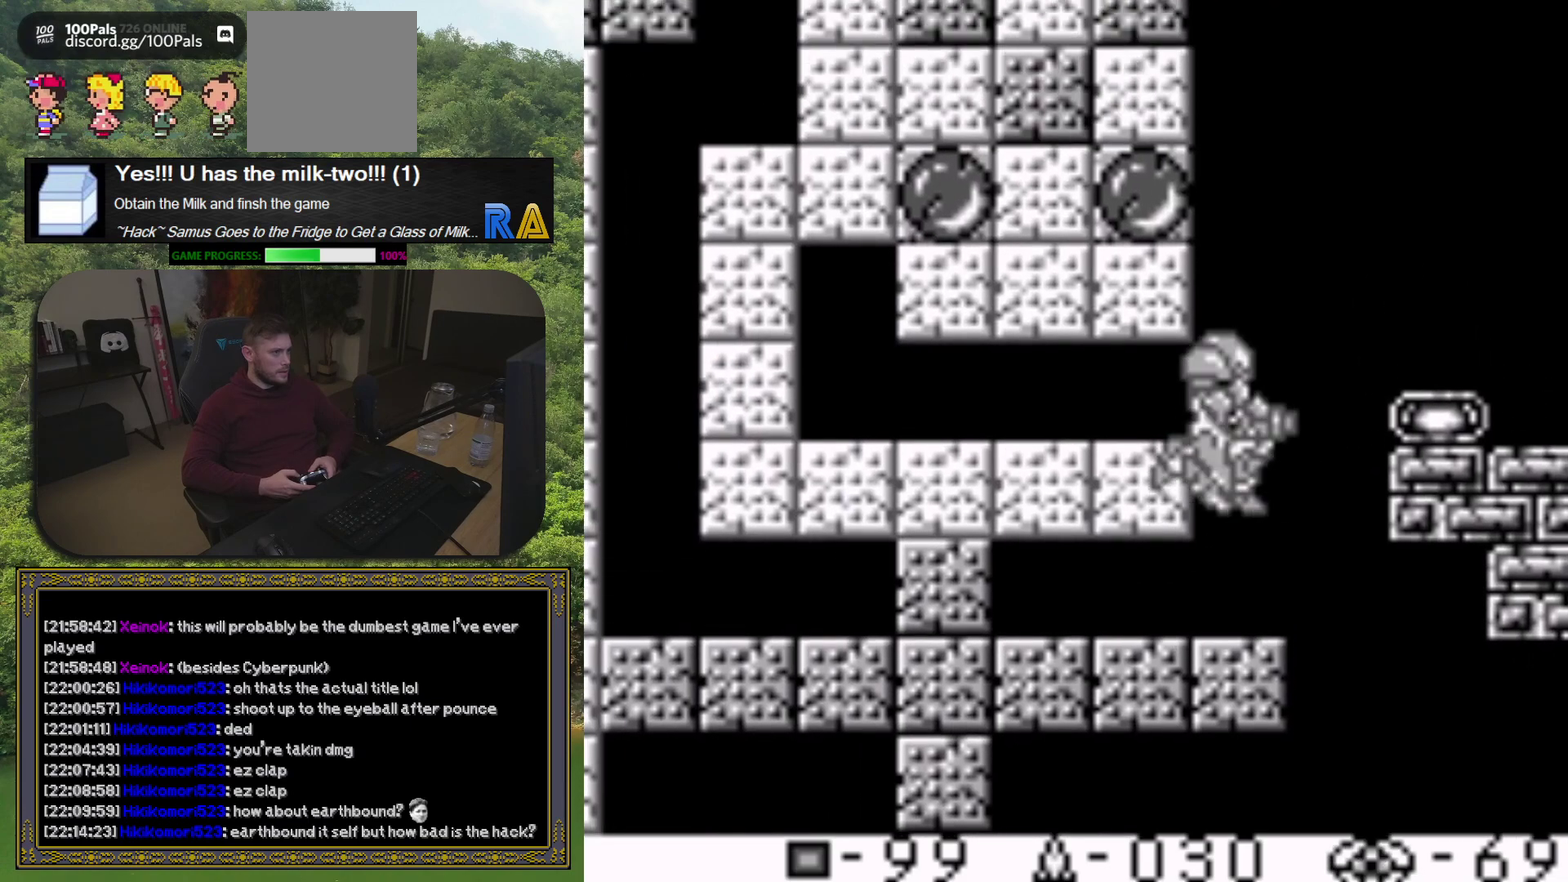
{"buttons": [], "events": [[33, "A", "up"], [67, "DPAD_LEFT", "down"], [83, "X", "down"], [217, "X", "up"], [283, "X", "down"], [383, "X", "up"], [400, "DPAD_LEFT", "up"]]}
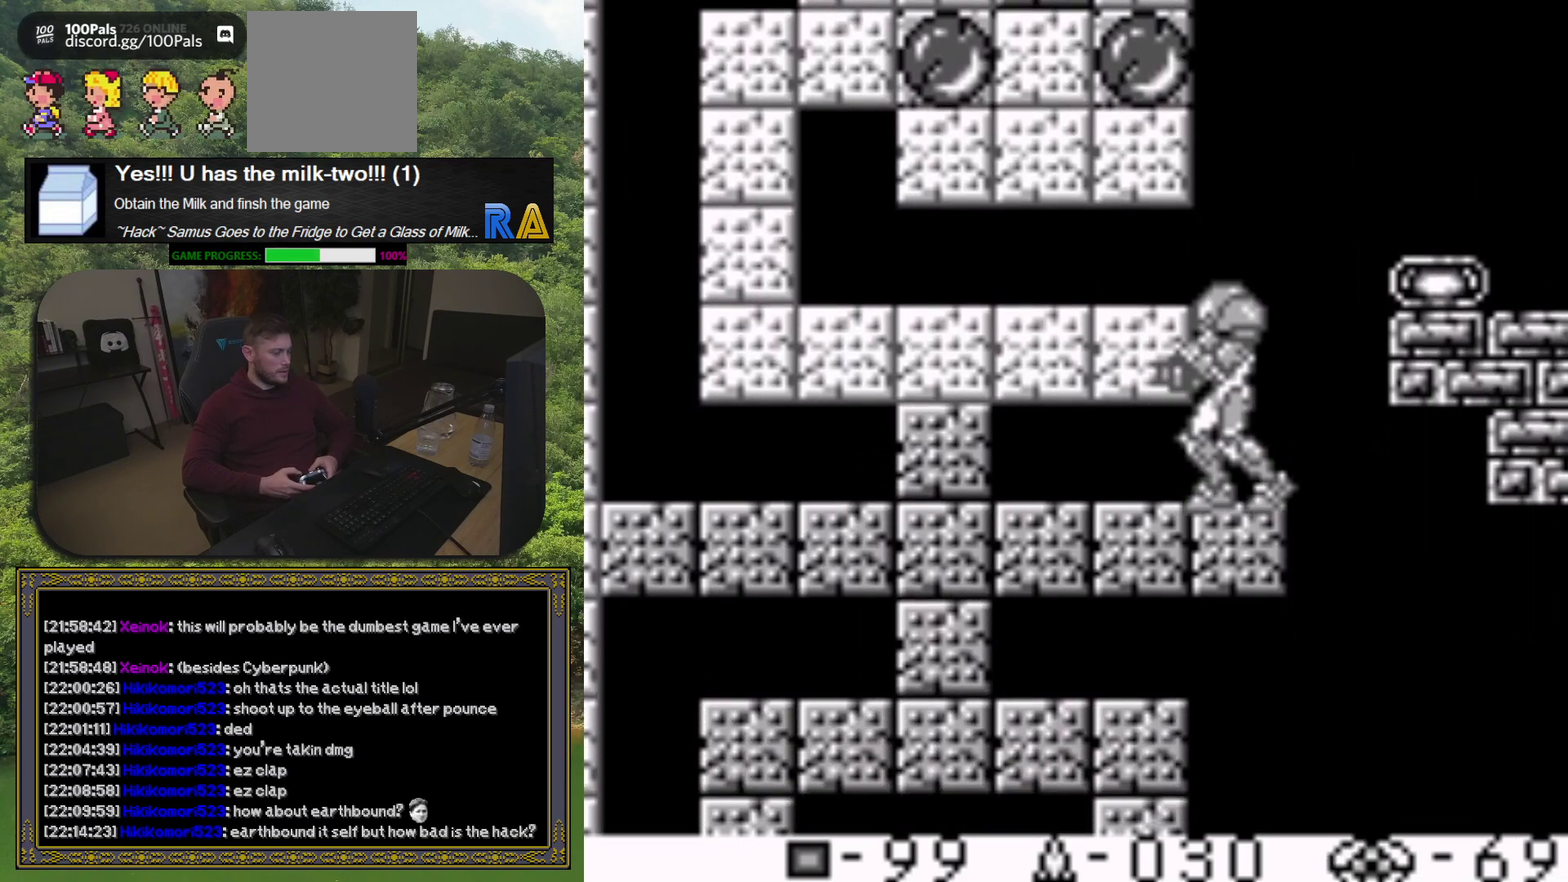
{"buttons": ["A"], "events": [[83, "A", "down"]]}
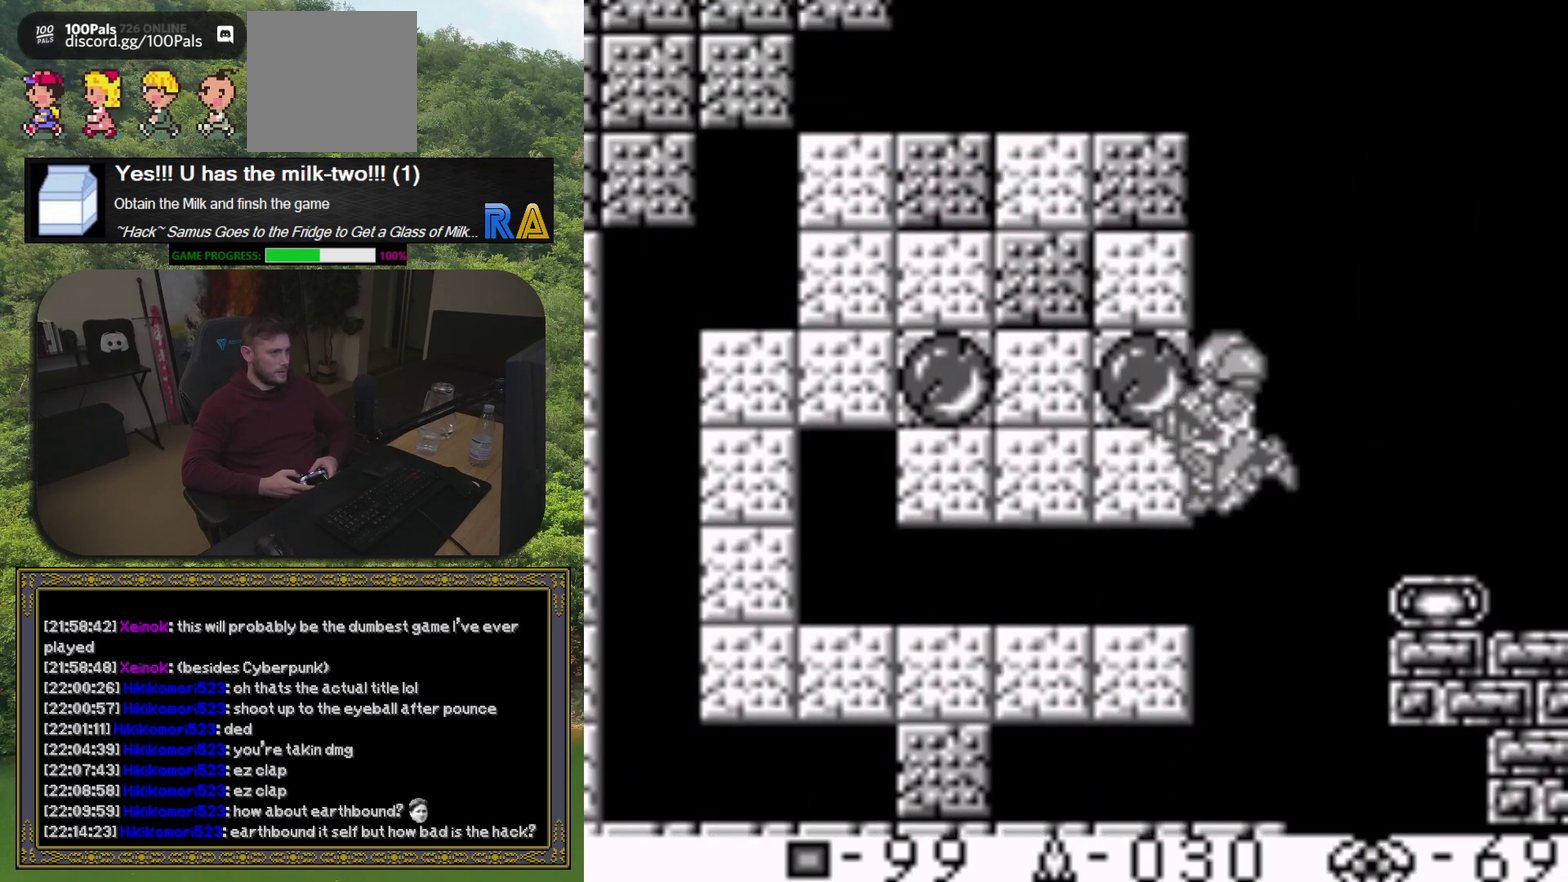
{"buttons": [], "events": [[500, "A", "up"]]}
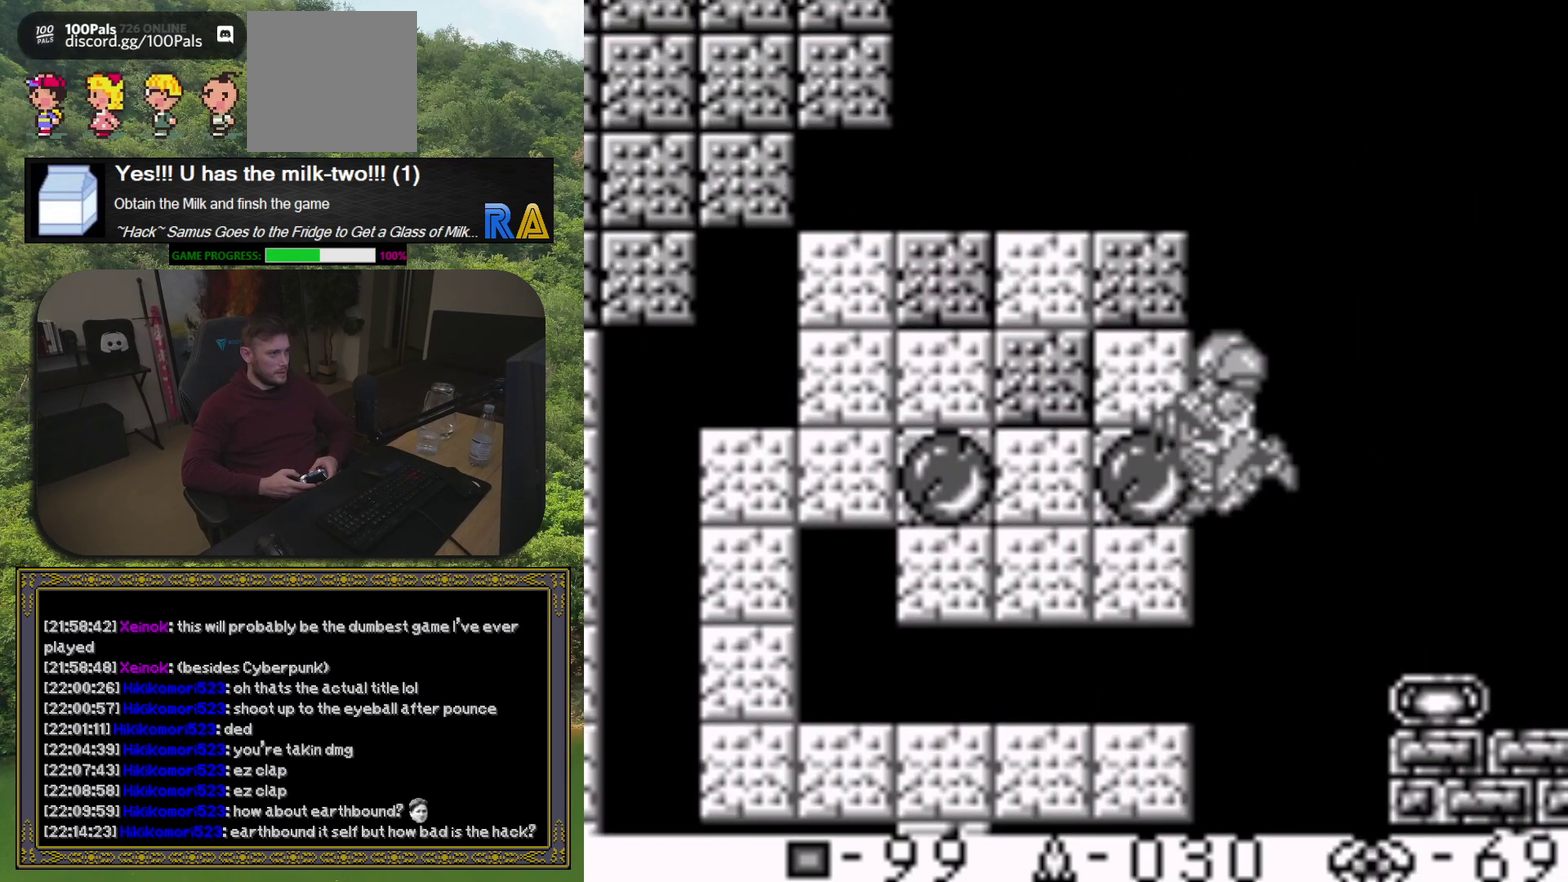
{"buttons": ["X"], "events": [[83, "X", "down"], [200, "X", "up"], [267, "X", "down"], [367, "X", "up"], [417, "X", "down"]]}
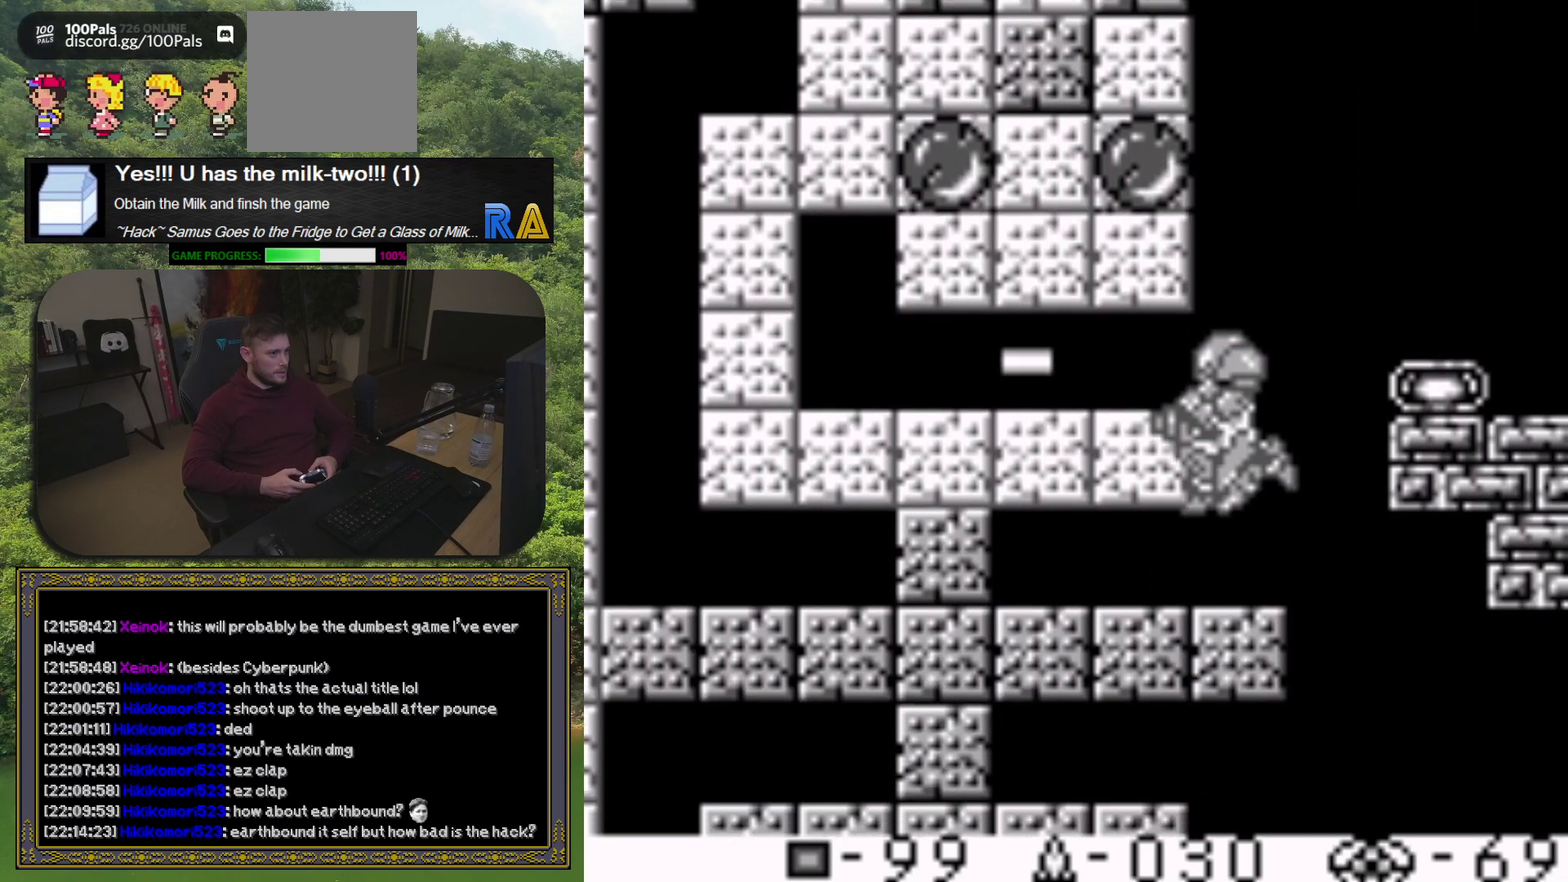
{"buttons": ["A", "DPAD_RIGHT"], "events": [[33, "X", "up"], [200, "A", "down"], [250, "DPAD_RIGHT", "down"]]}
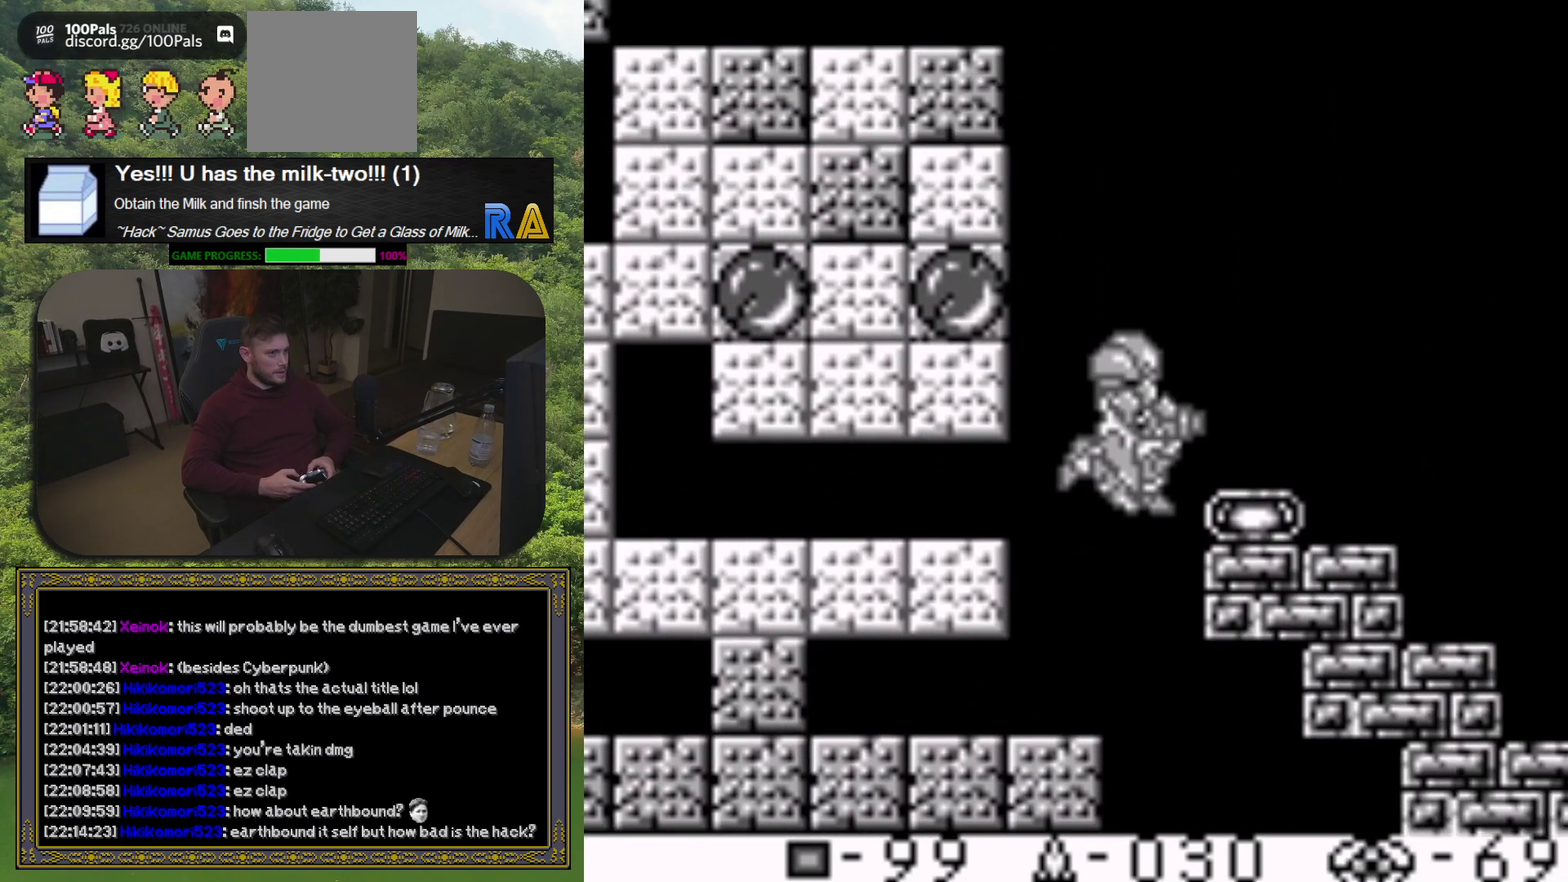
{"buttons": [], "events": [[117, "A", "up"], [283, "DPAD_RIGHT", "up"]]}
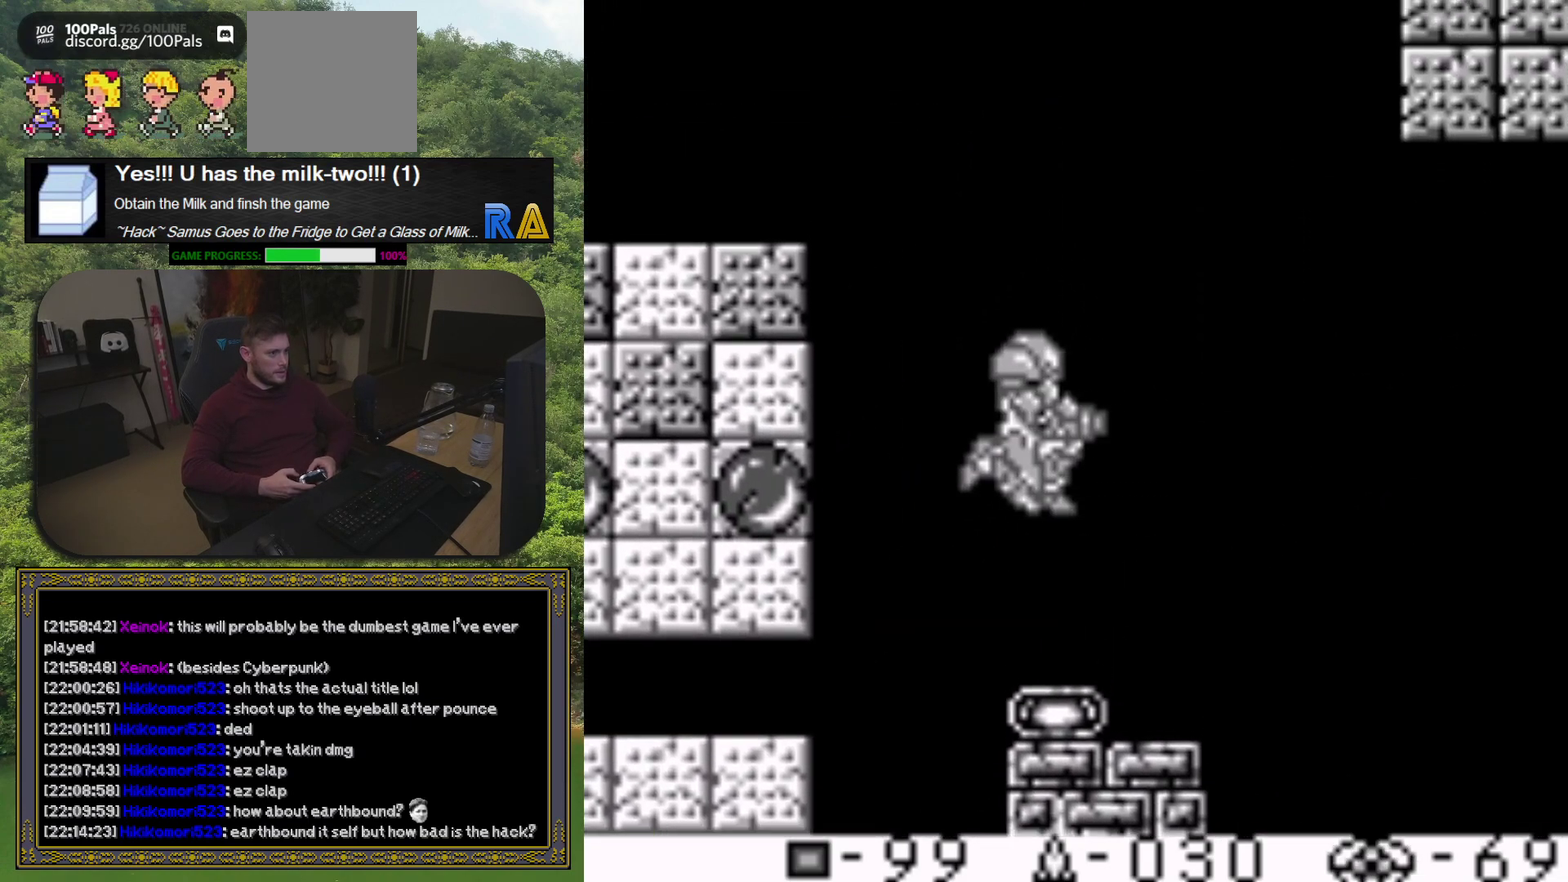
{"buttons": [], "events": []}
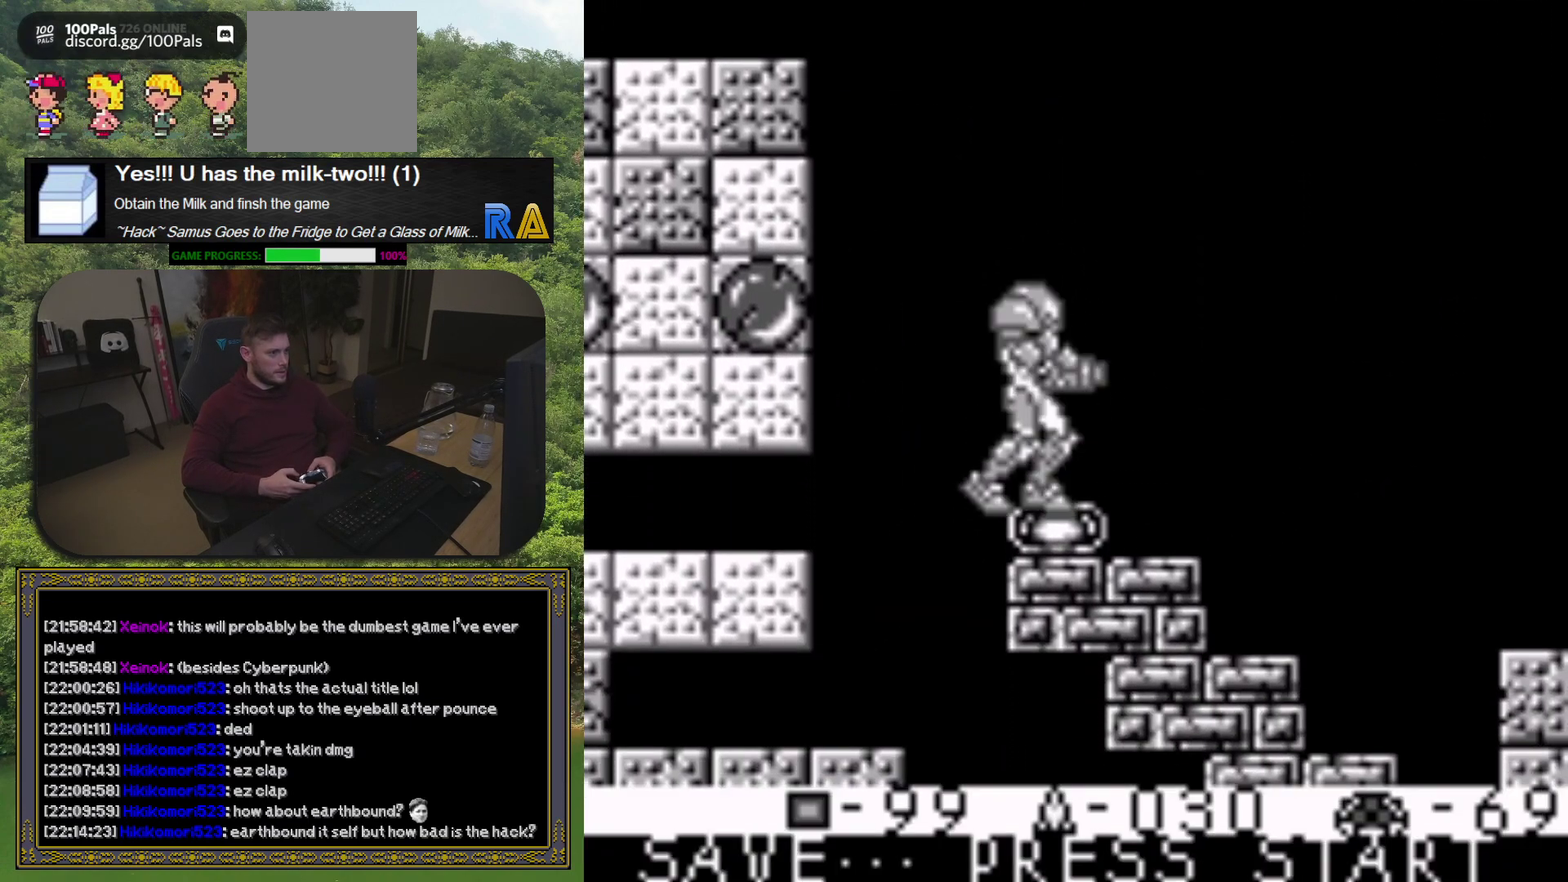
{"buttons": ["A", "DPAD_LEFT"], "events": [[200, "A", "down"], [233, "DPAD_LEFT", "down"]]}
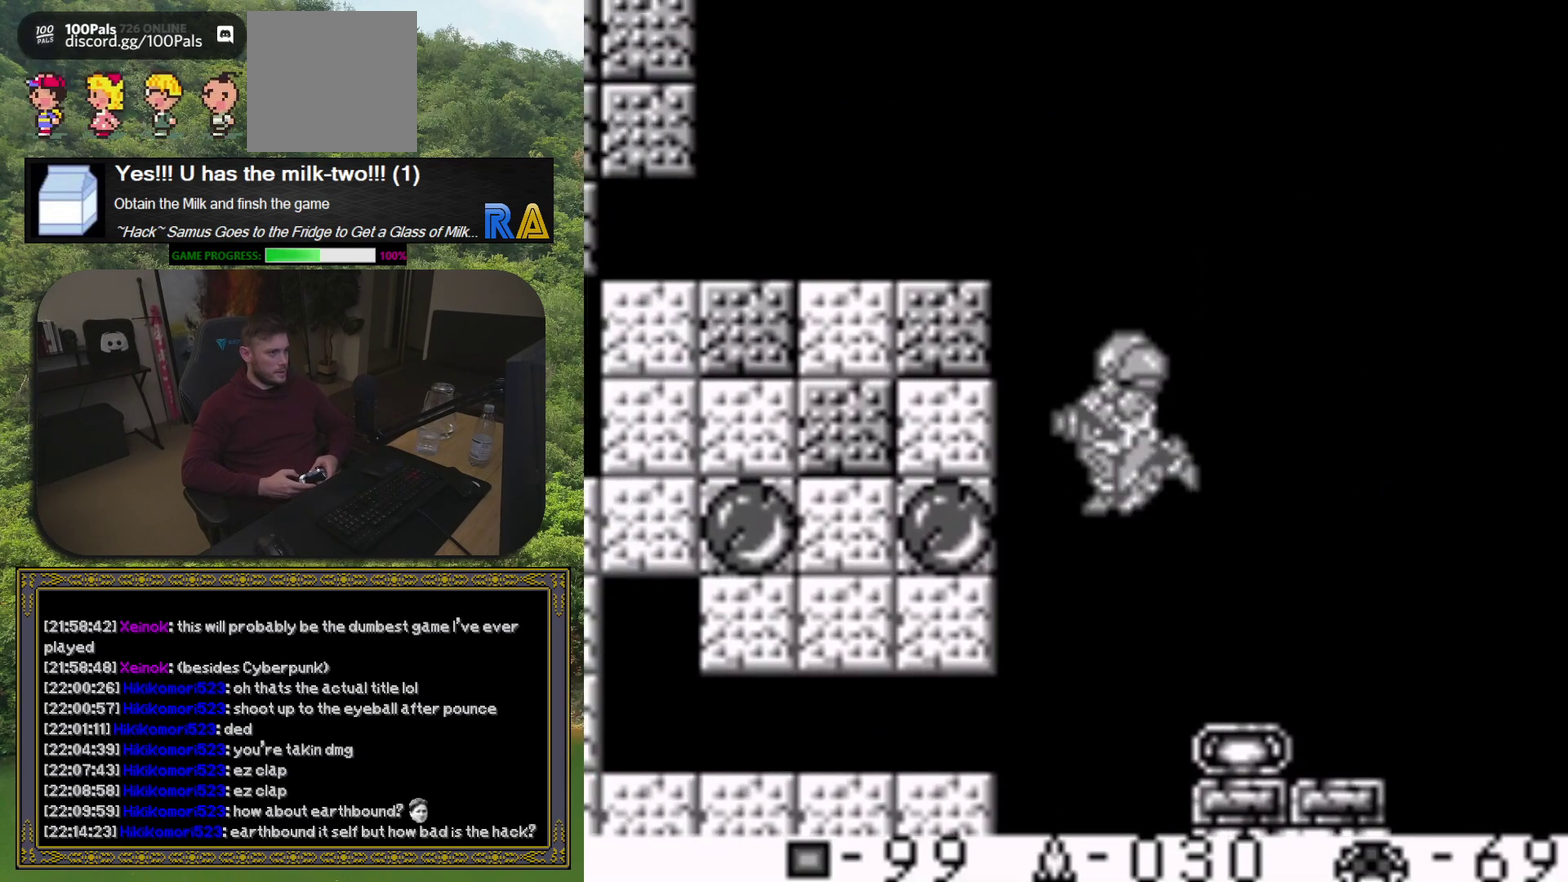
{"buttons": ["A", "DPAD_LEFT"], "events": []}
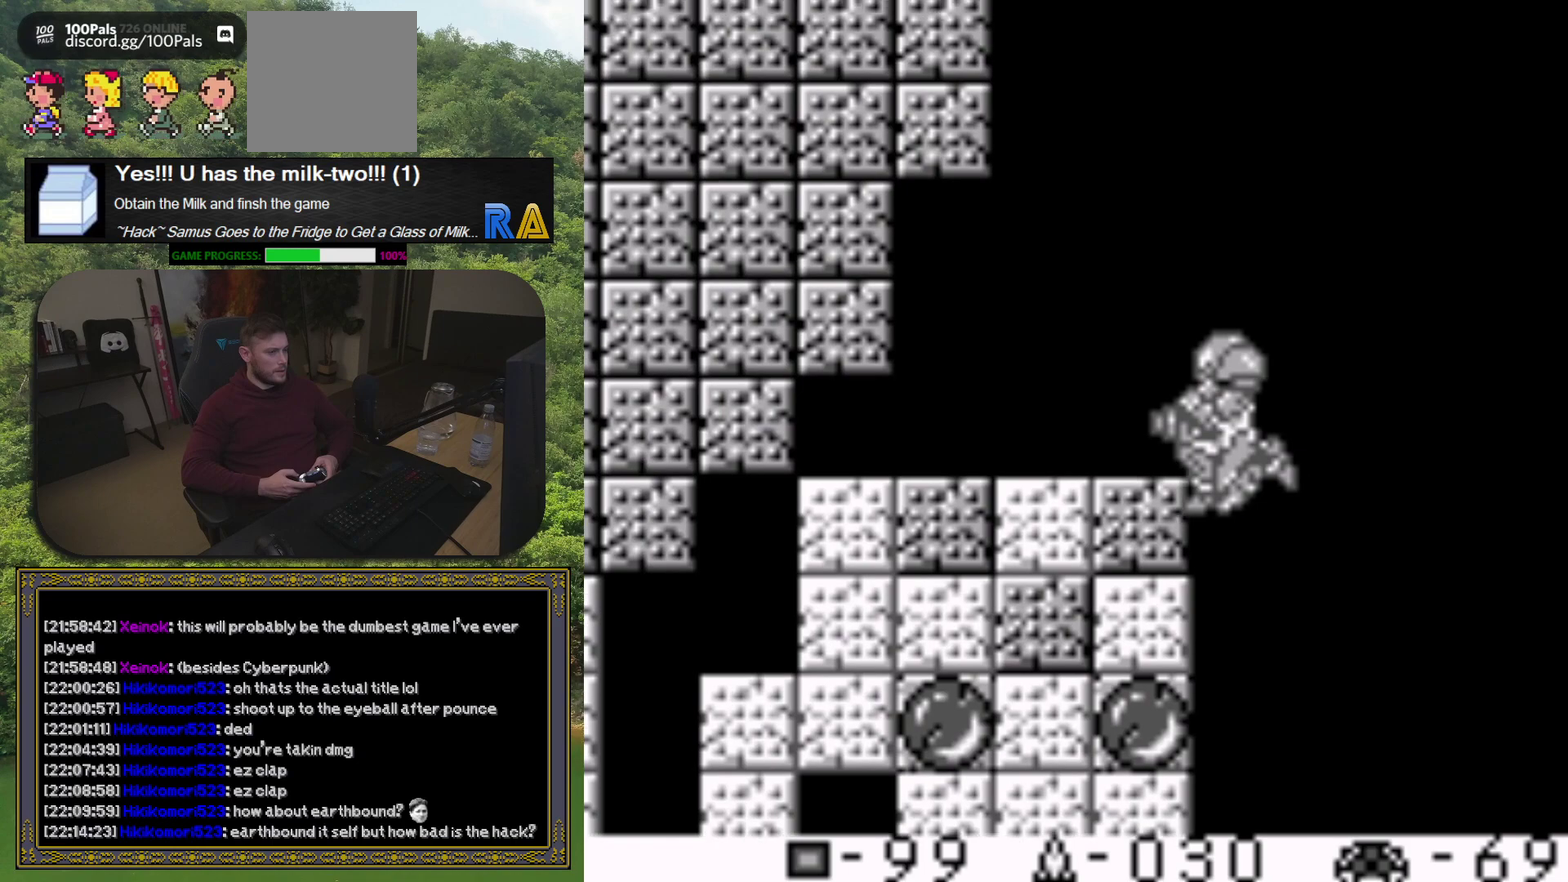
{"buttons": ["A", "DPAD_UP", "DPAD_LEFT"], "events": [[50, "DPAD_UP", "down"], [150, "A", "up"], [200, "A", "down"], [350, "A", "up"], [433, "A", "down"]]}
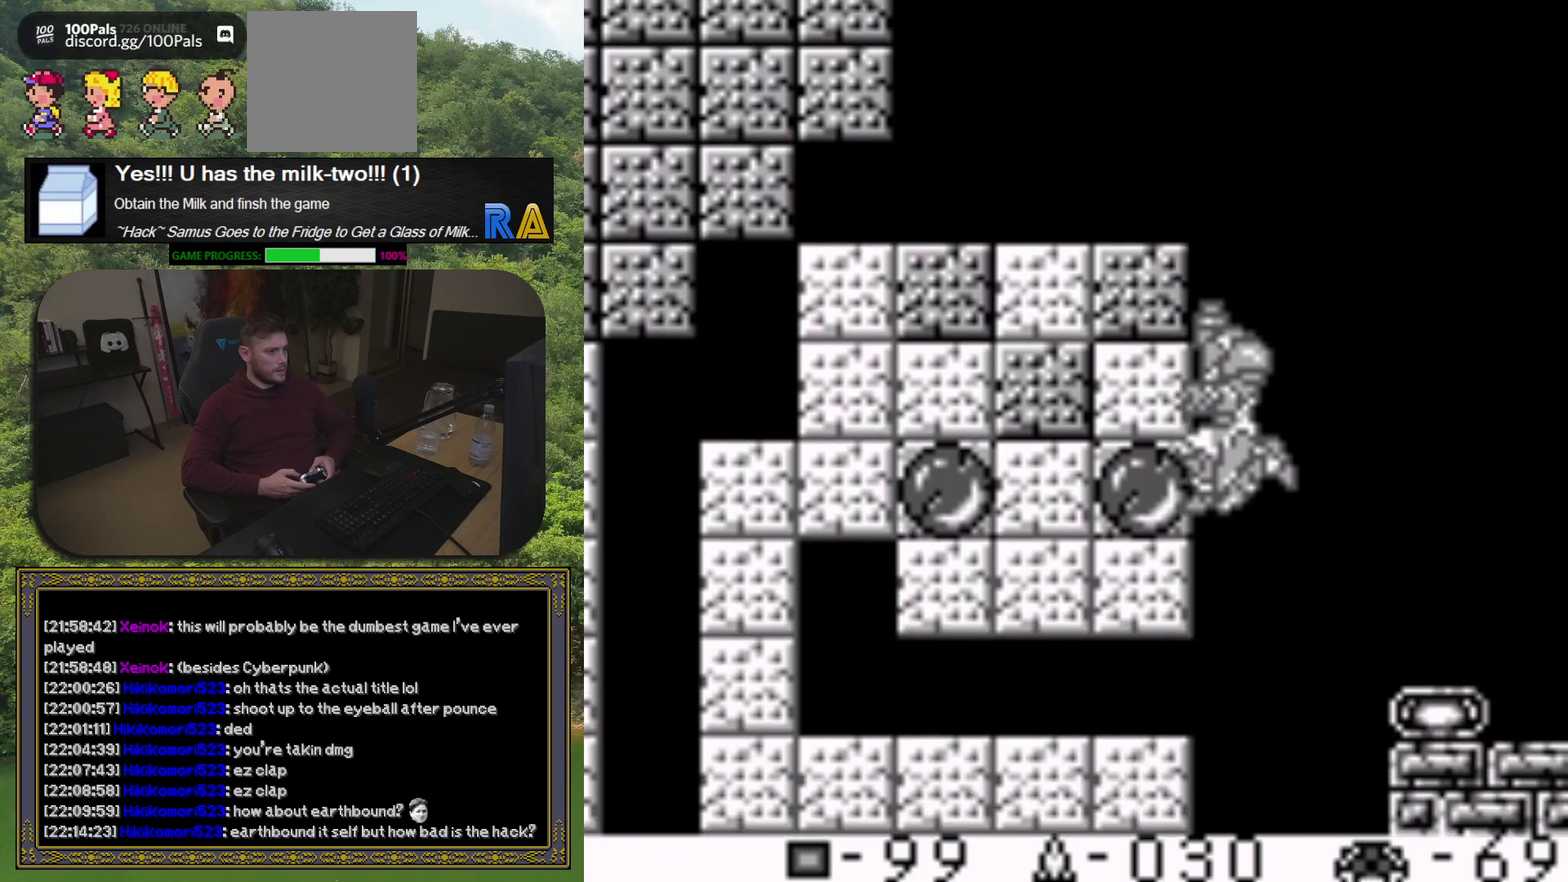
{"buttons": [], "events": [[150, "DPAD_UP", "up"], [167, "A", "up"], [267, "DPAD_UP", "down"], [333, "DPAD_UP", "up"], [383, "DPAD_LEFT", "up"]]}